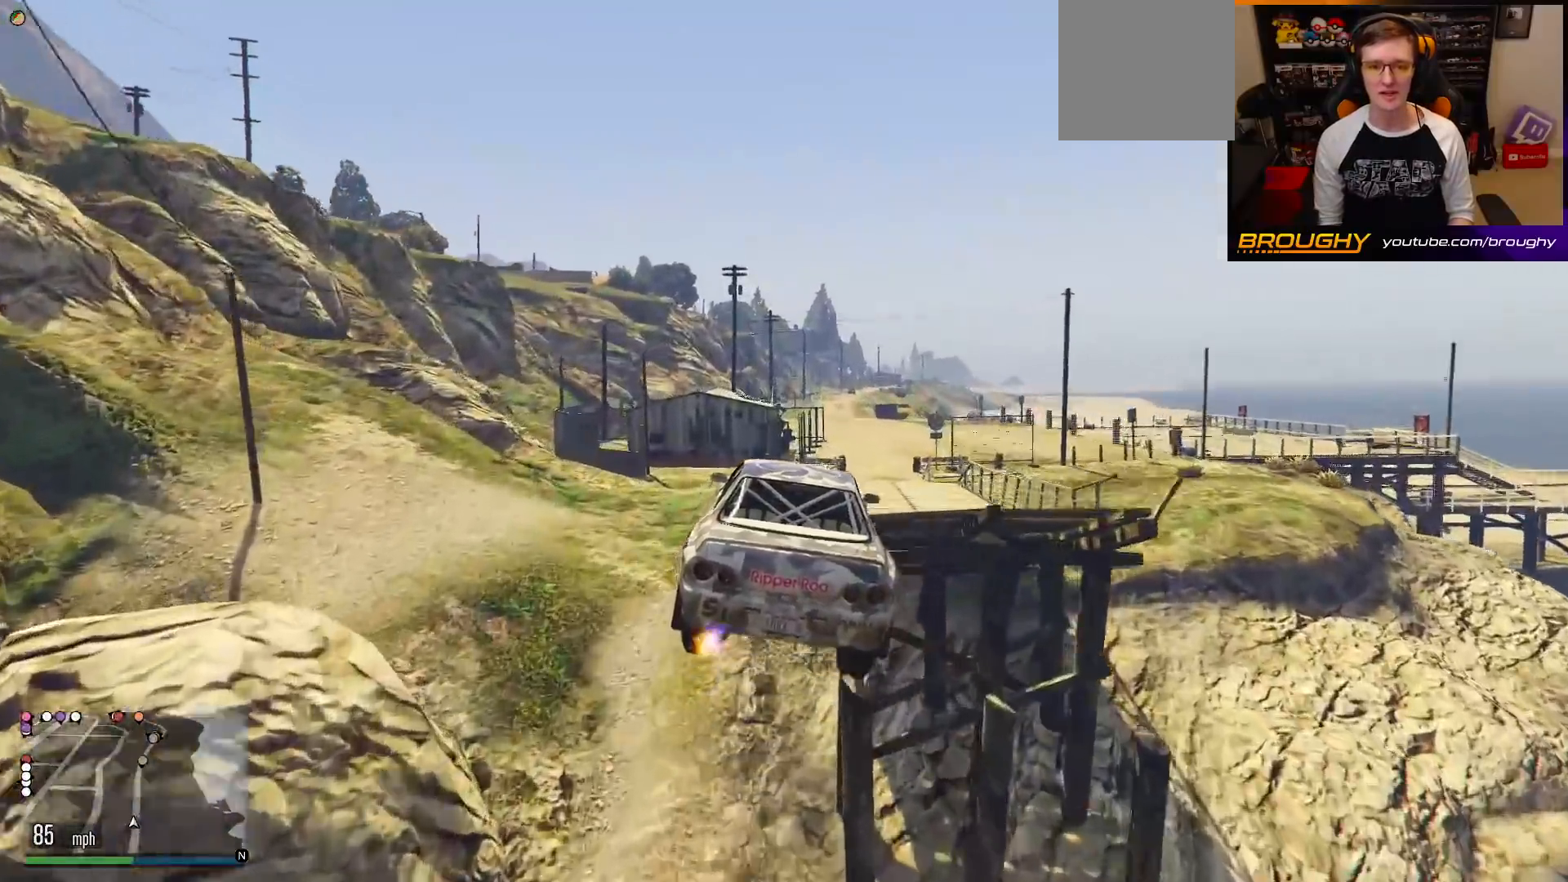
Gameplay with a controller (Xbox layout); each line is a JSON object with the inputs held at the frame after it. "events" lists button and stick changes between this image and that frame as [ms after this image, input, new state], when the widget could be followed in between. Not read: L3.
{"buttons": [], "left_stick": "right", "right_stick": "center", "events": [[67, "R2", "up"], [67, "left_stick", "right"]]}
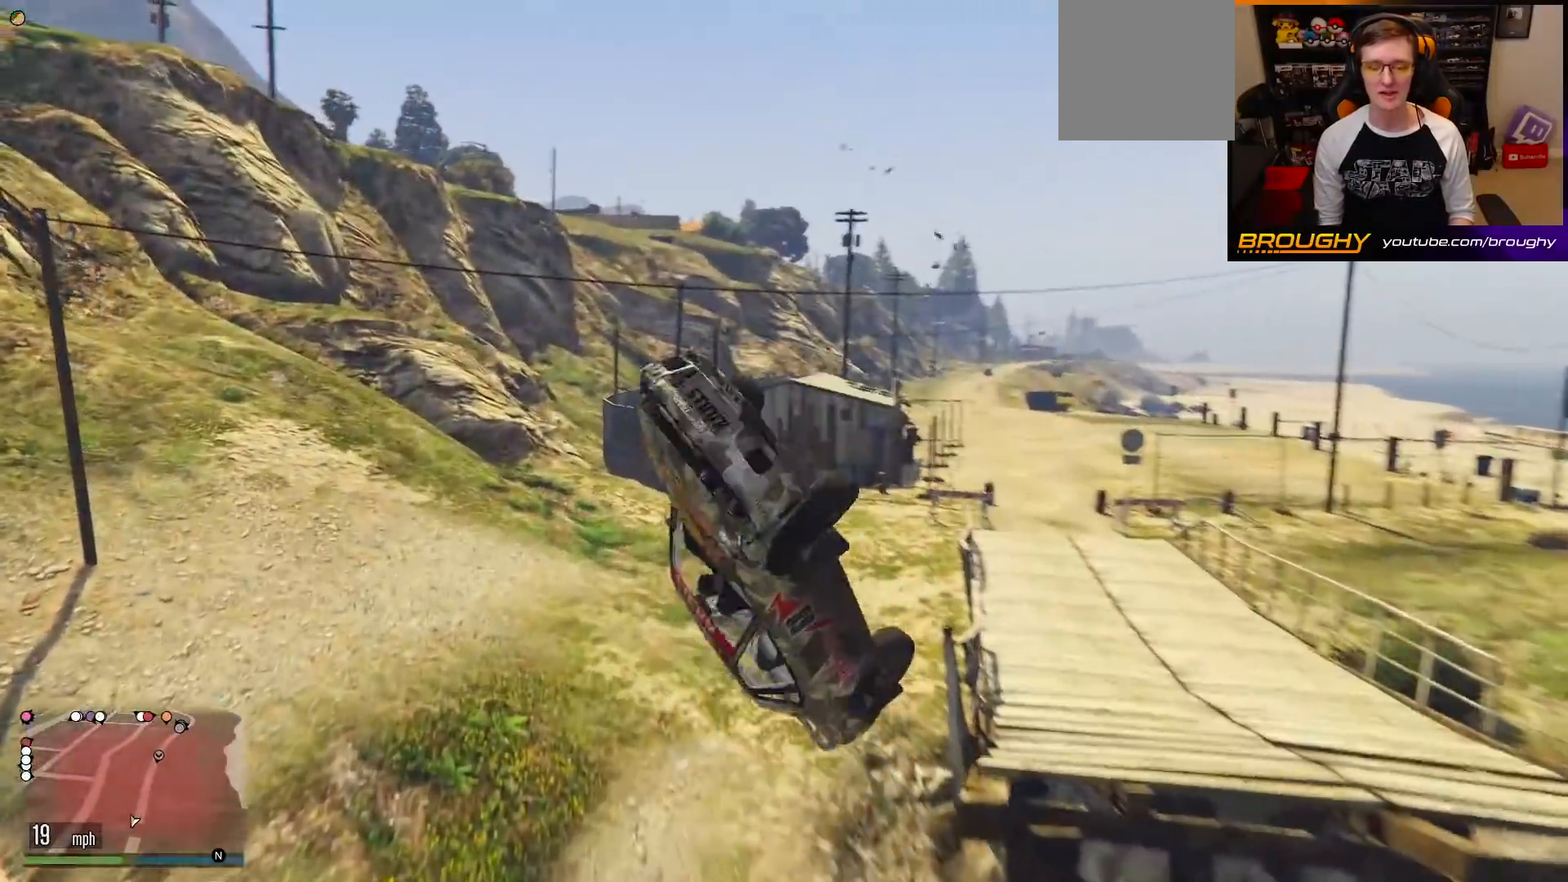
{"buttons": [], "left_stick": "center", "right_stick": "center", "events": [[217, "left_stick", "center"]]}
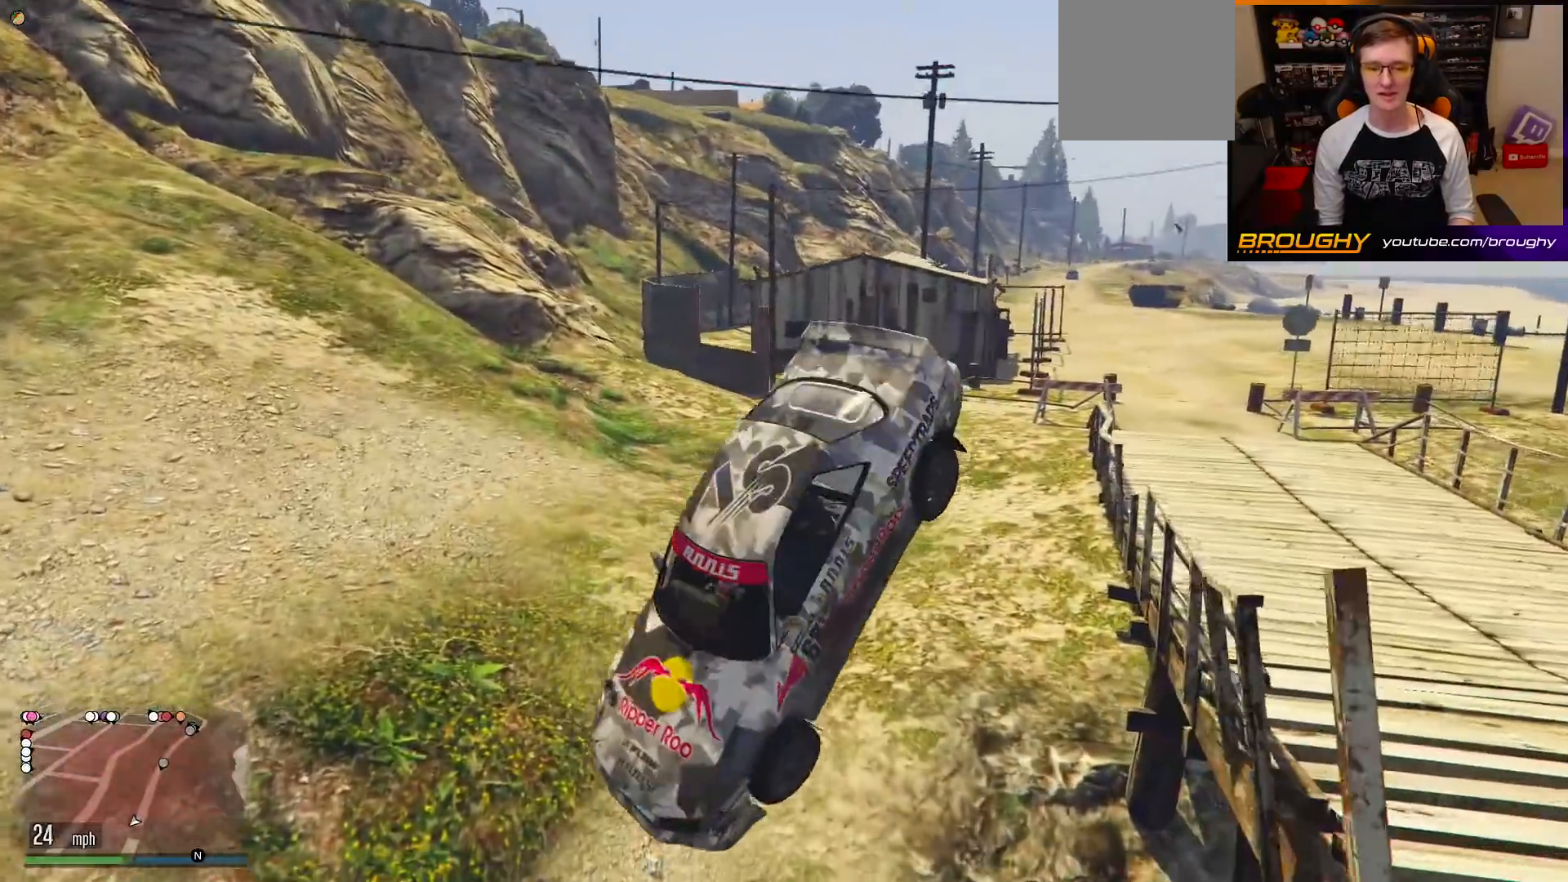
{"buttons": [], "left_stick": "up", "right_stick": "center", "events": [[67, "R2", "down"], [117, "left_stick", "up"], [317, "R2", "up"]]}
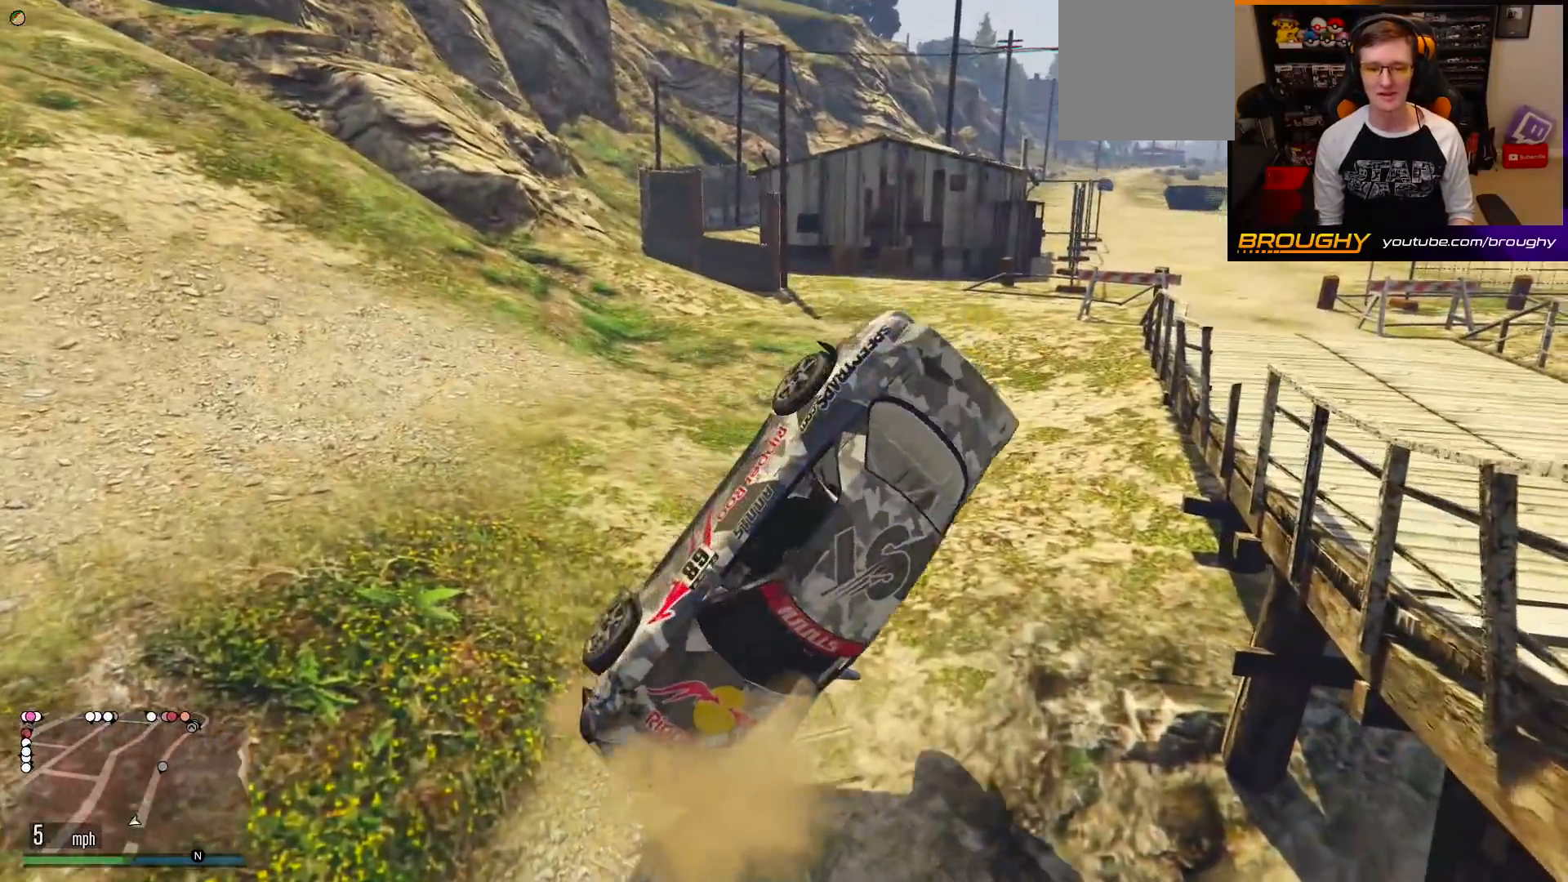
{"buttons": [], "left_stick": "up-left", "right_stick": "up-left", "events": [[133, "left_stick", "center"], [200, "right_stick", "up-left"], [417, "left_stick", "up-left"]]}
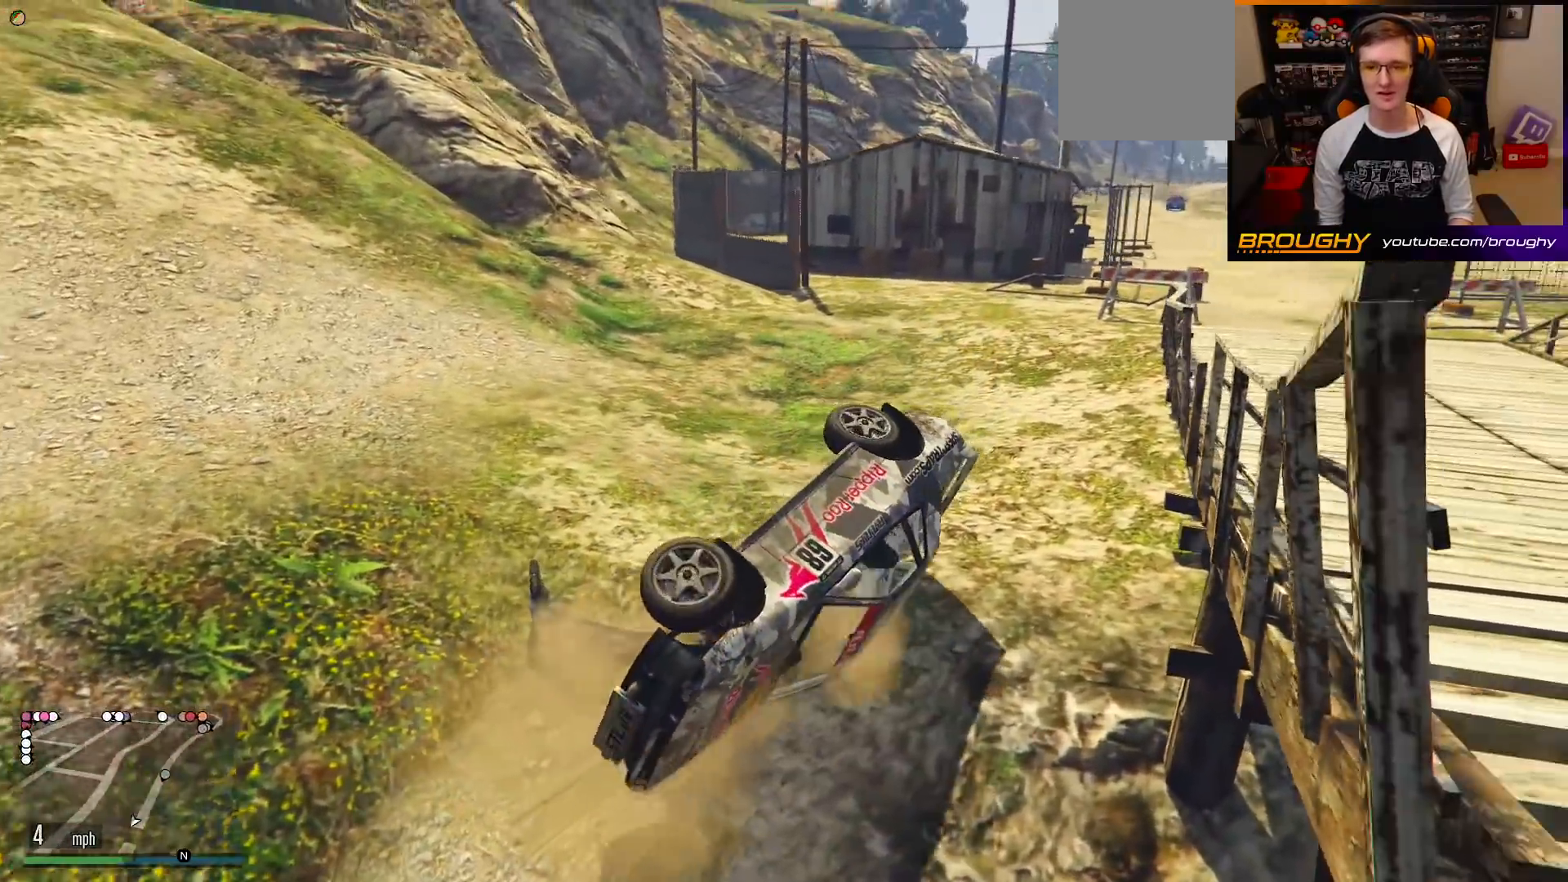
{"buttons": [], "left_stick": "up-left", "right_stick": "center", "events": [[83, "right_stick", "center"]]}
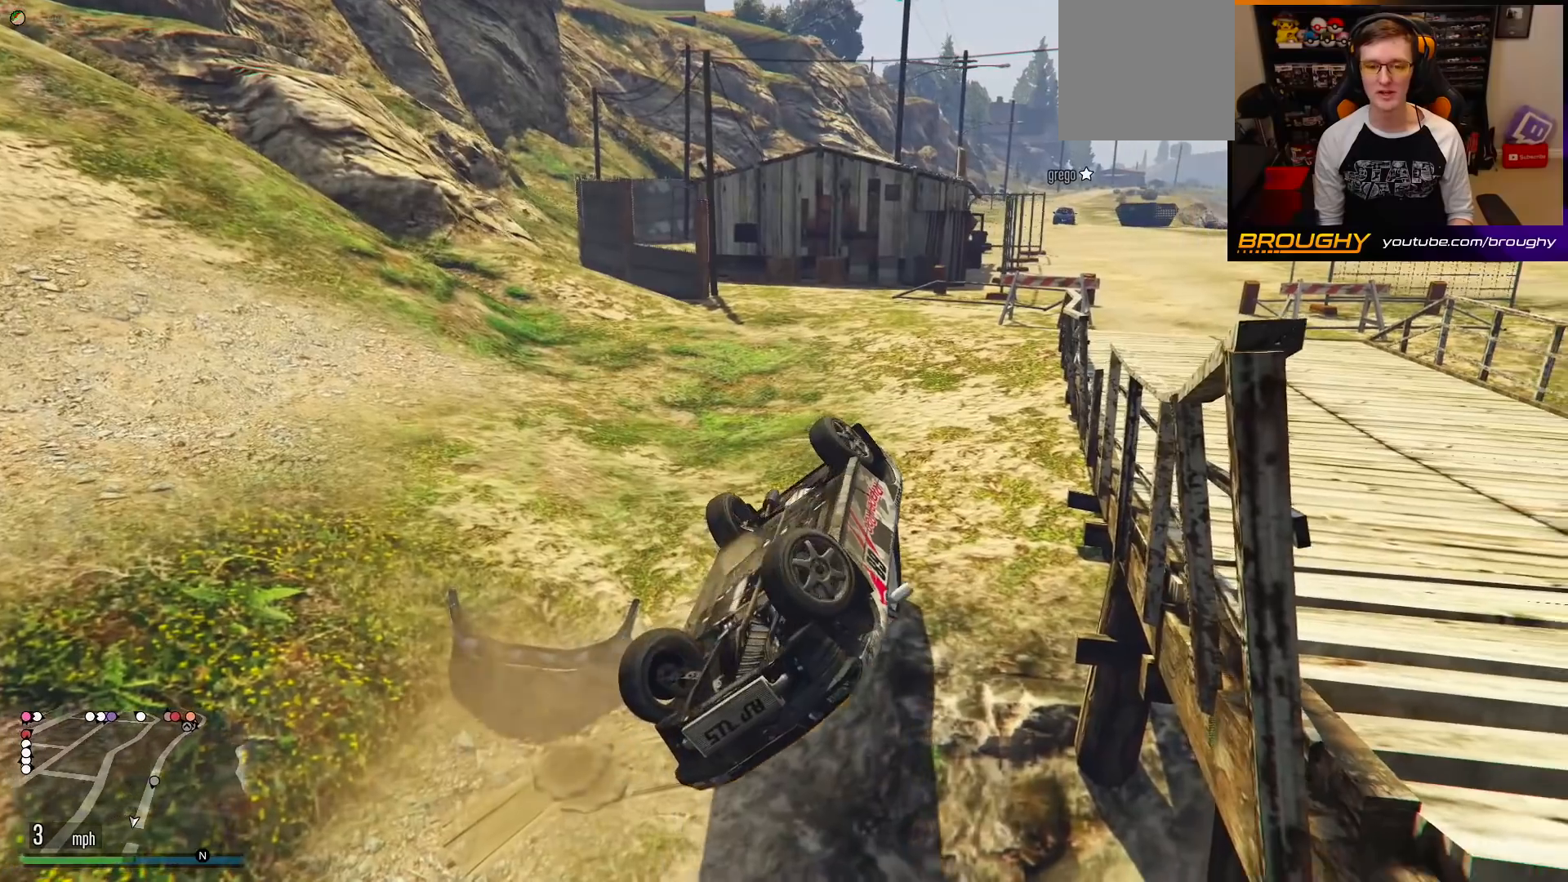
{"buttons": [], "left_stick": "up-left", "right_stick": "center", "events": []}
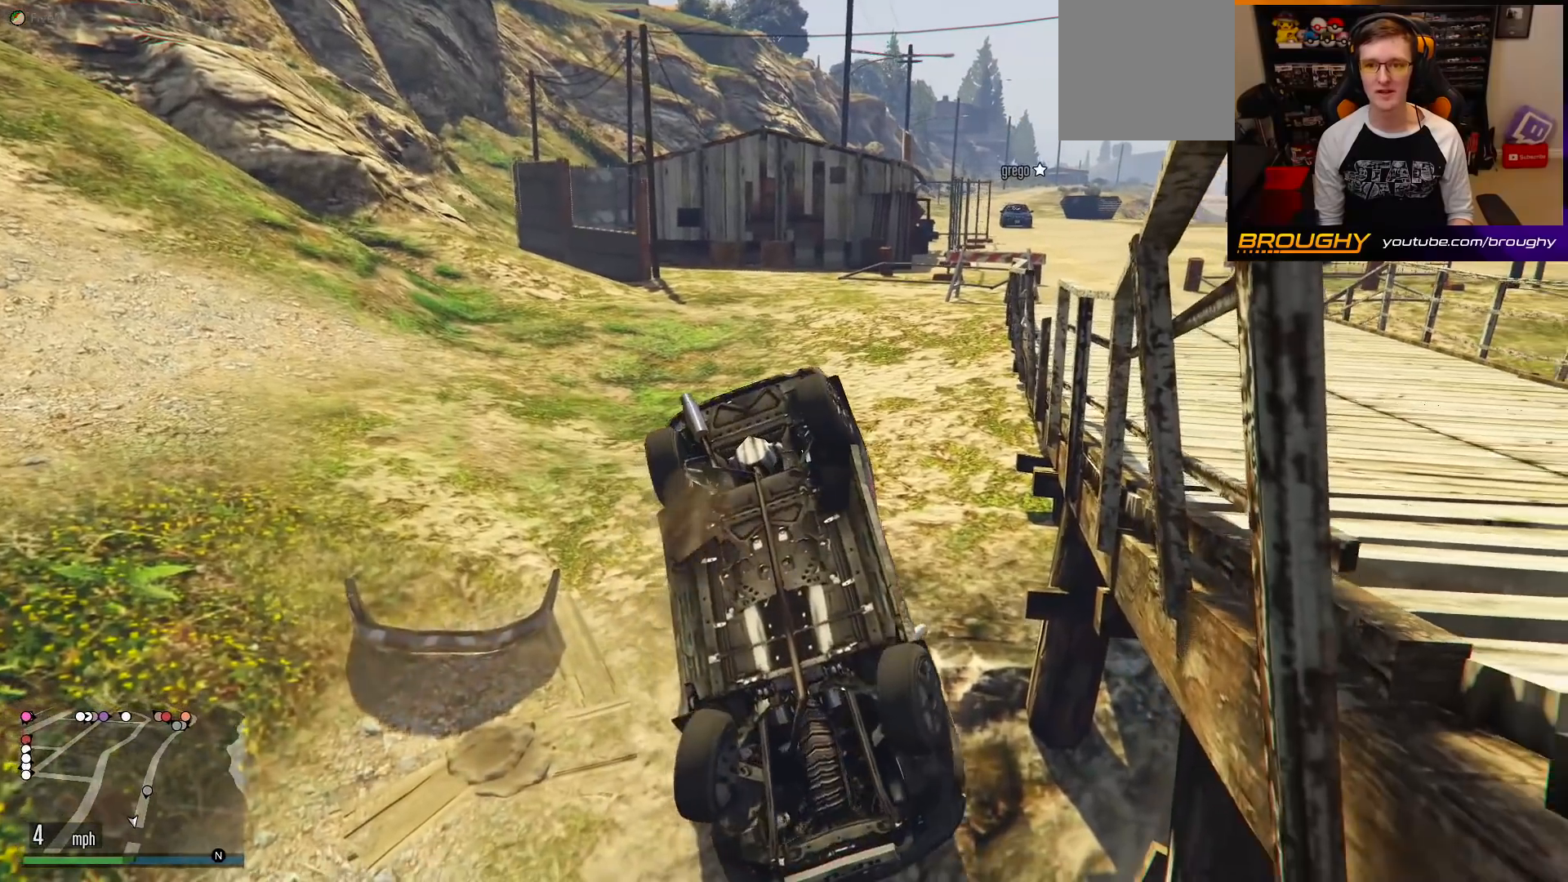
{"buttons": [], "left_stick": "up-left", "right_stick": "center", "events": []}
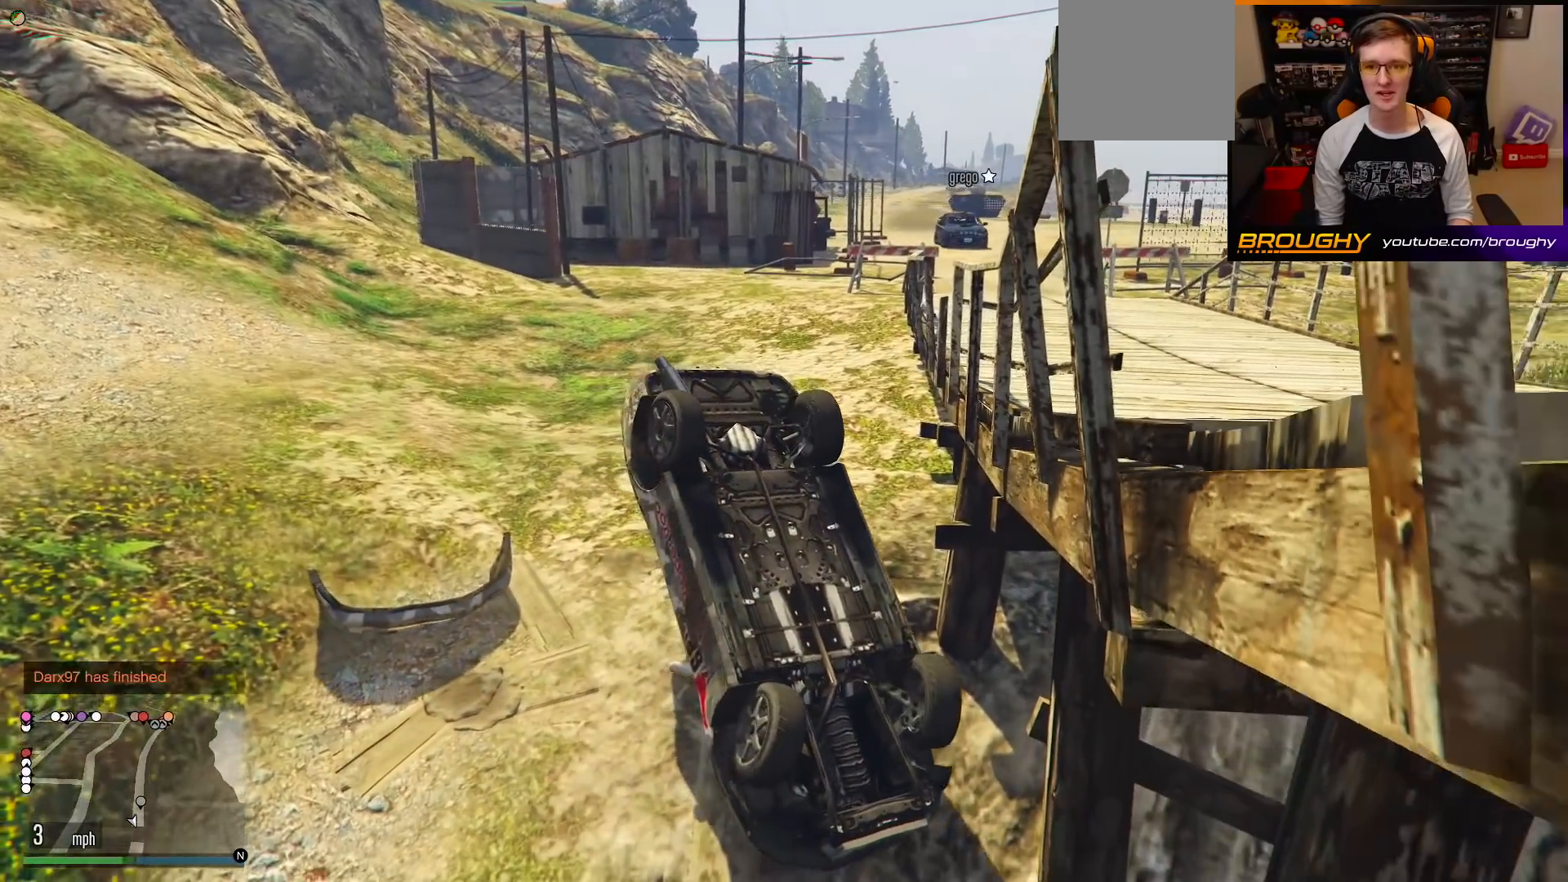
{"buttons": [], "left_stick": "up-left", "right_stick": "center", "events": []}
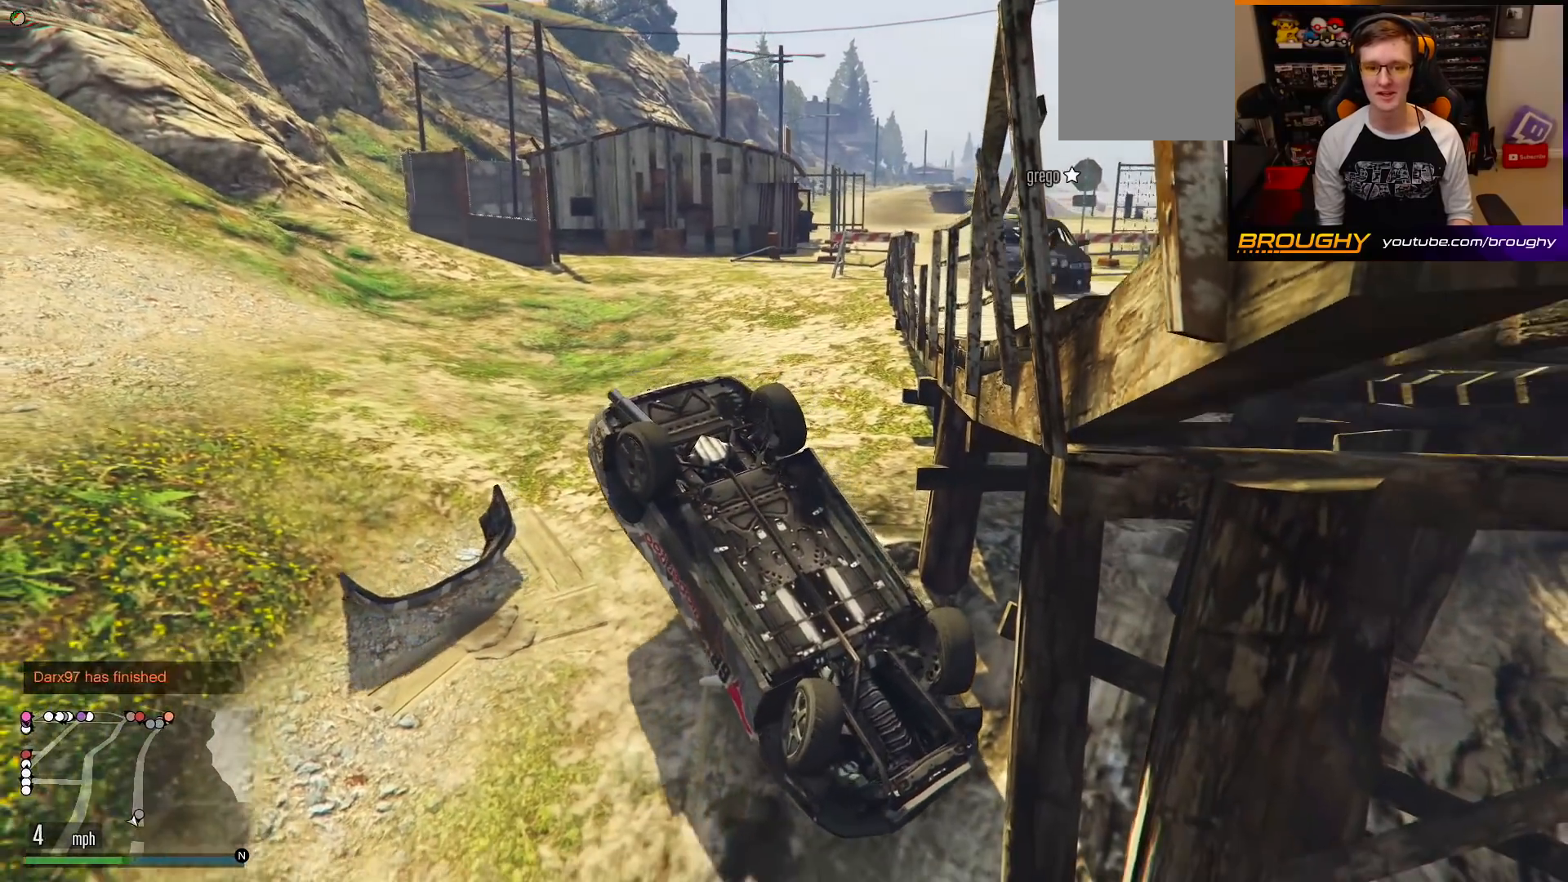
{"buttons": [], "left_stick": "left", "right_stick": "left", "events": [[317, "right_stick", "left"], [467, "left_stick", "left"]]}
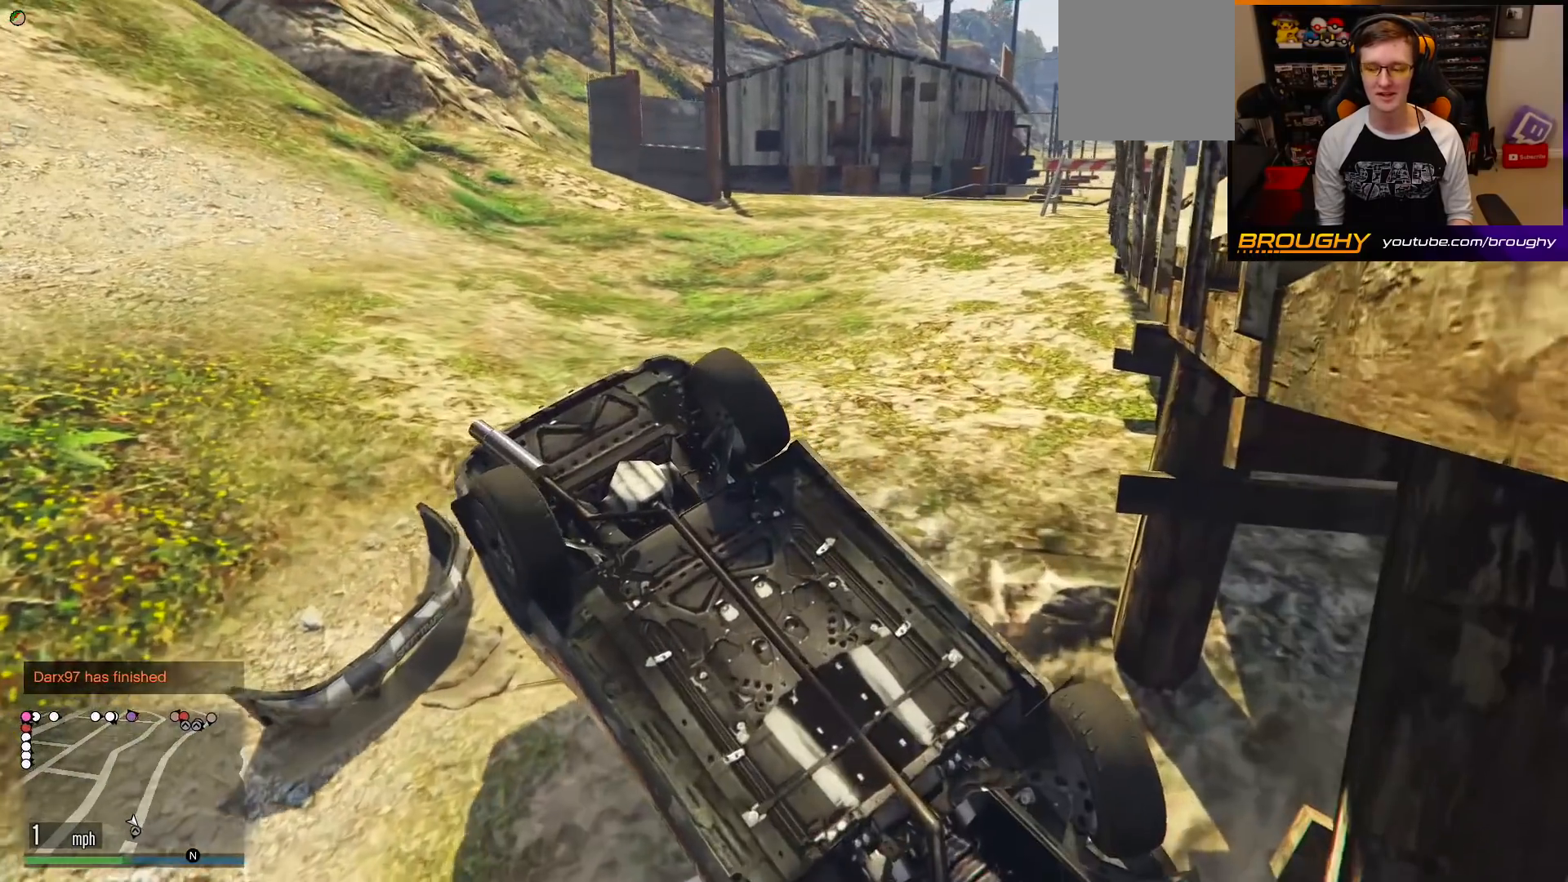
{"buttons": [], "left_stick": "left", "right_stick": "center", "events": [[150, "right_stick", "center"]]}
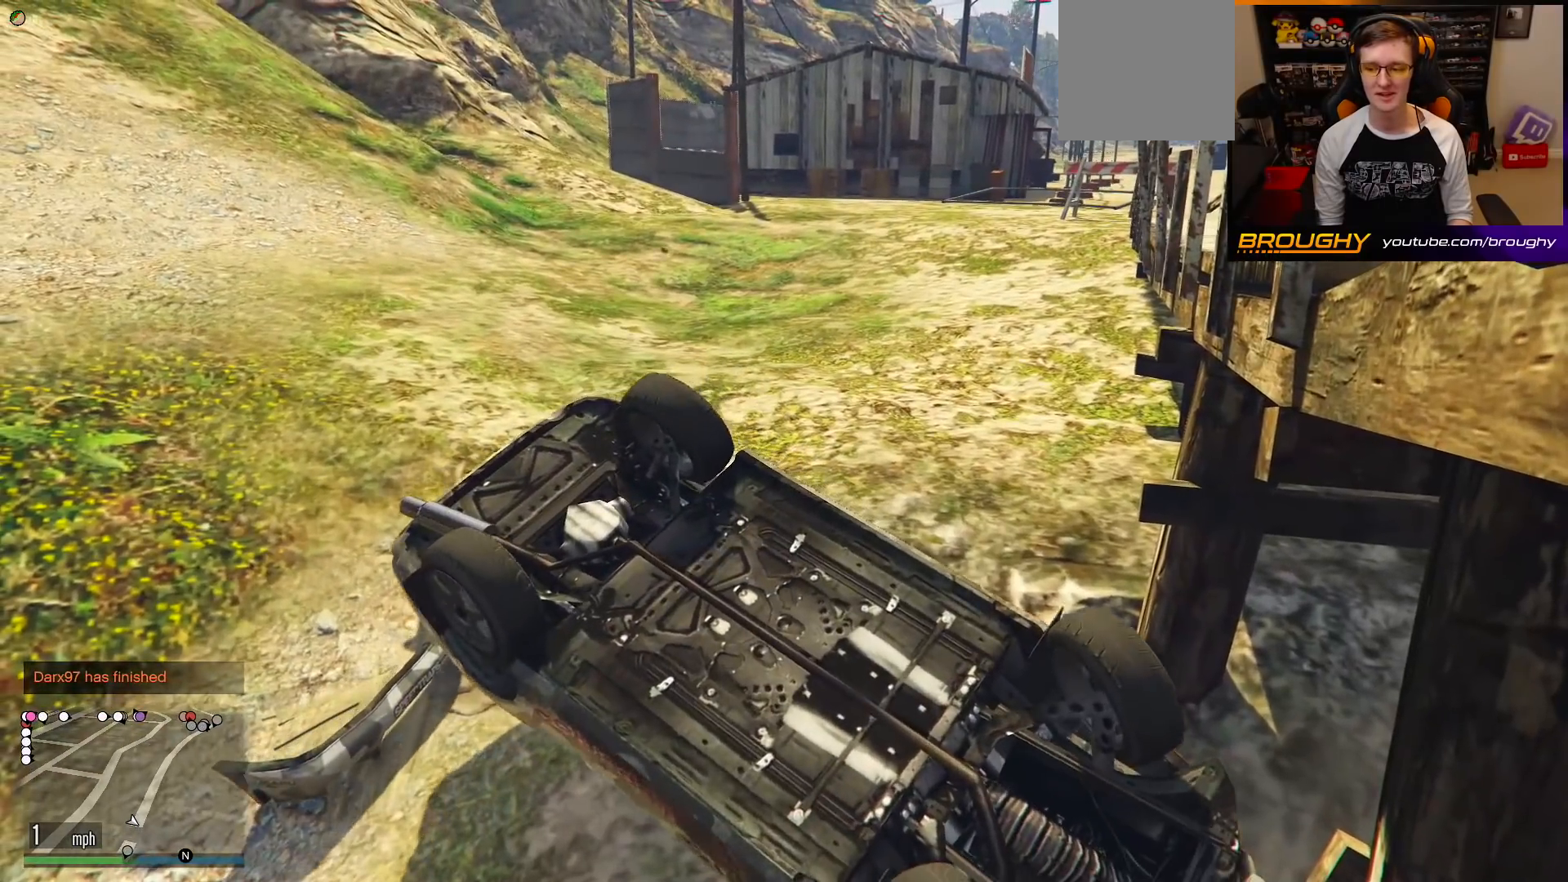
{"buttons": [], "left_stick": "left", "right_stick": "center", "events": []}
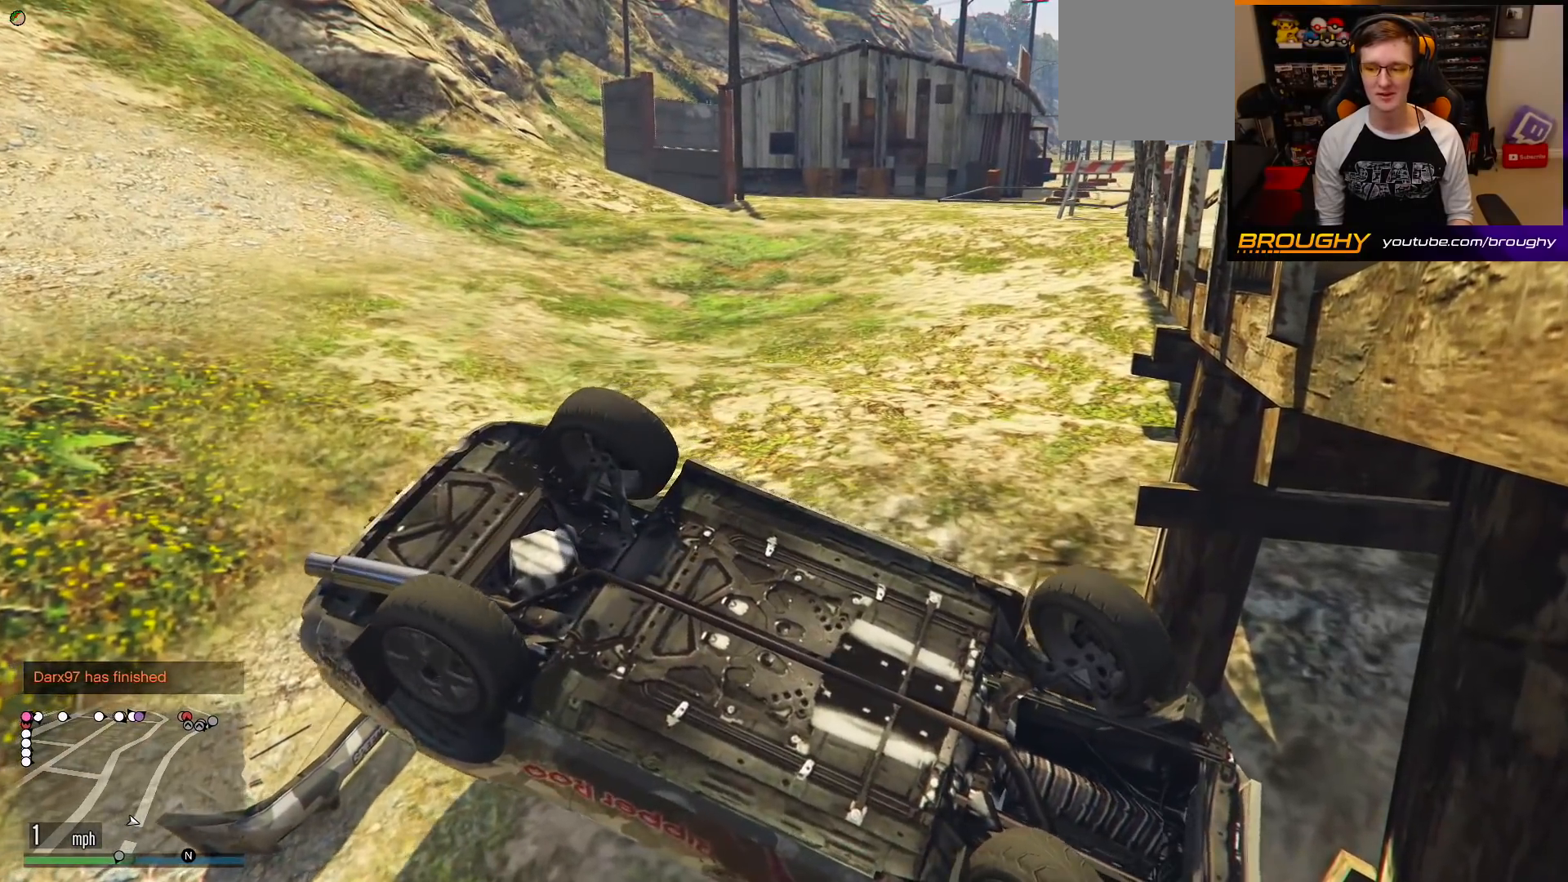
{"buttons": [], "left_stick": "up-left", "right_stick": "center", "events": [[200, "left_stick", "up-left"]]}
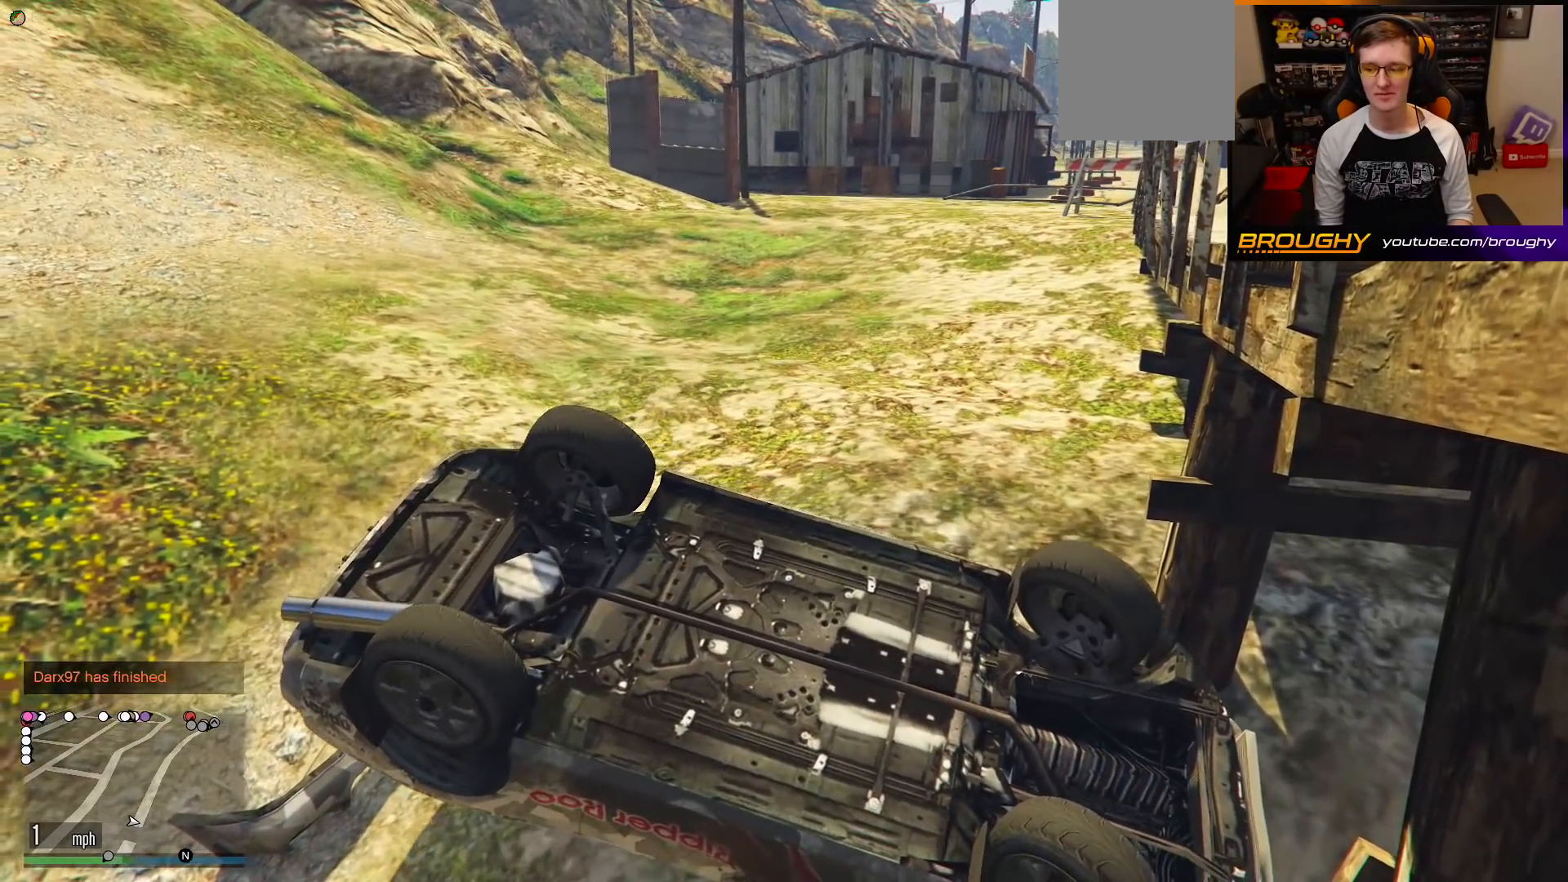
{"buttons": [], "left_stick": "up-left", "right_stick": "center", "events": []}
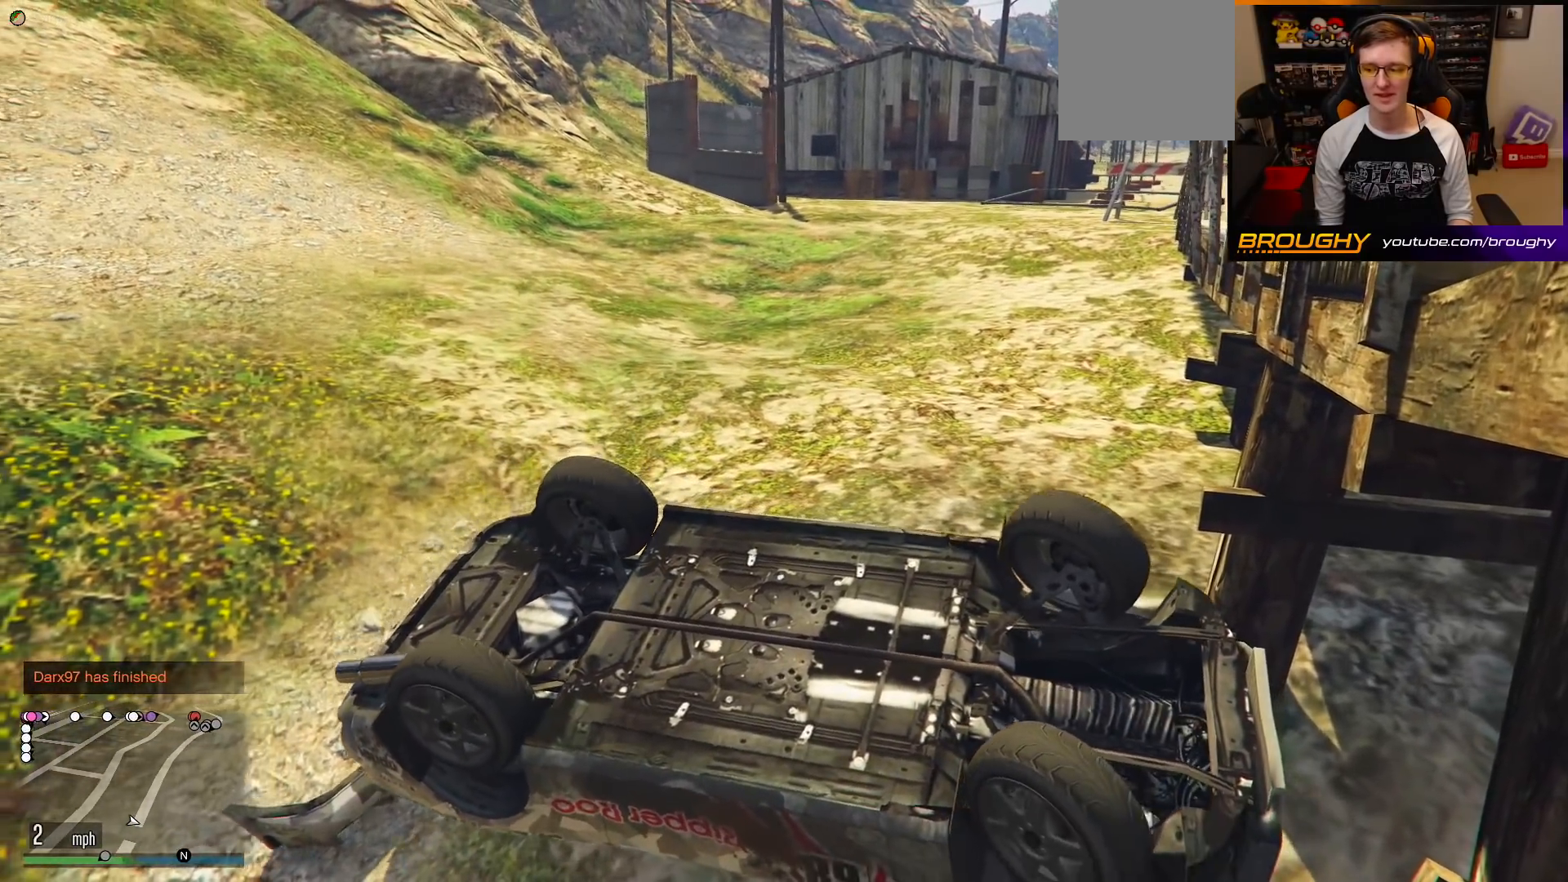
{"buttons": [], "left_stick": "up-left", "right_stick": "center", "events": []}
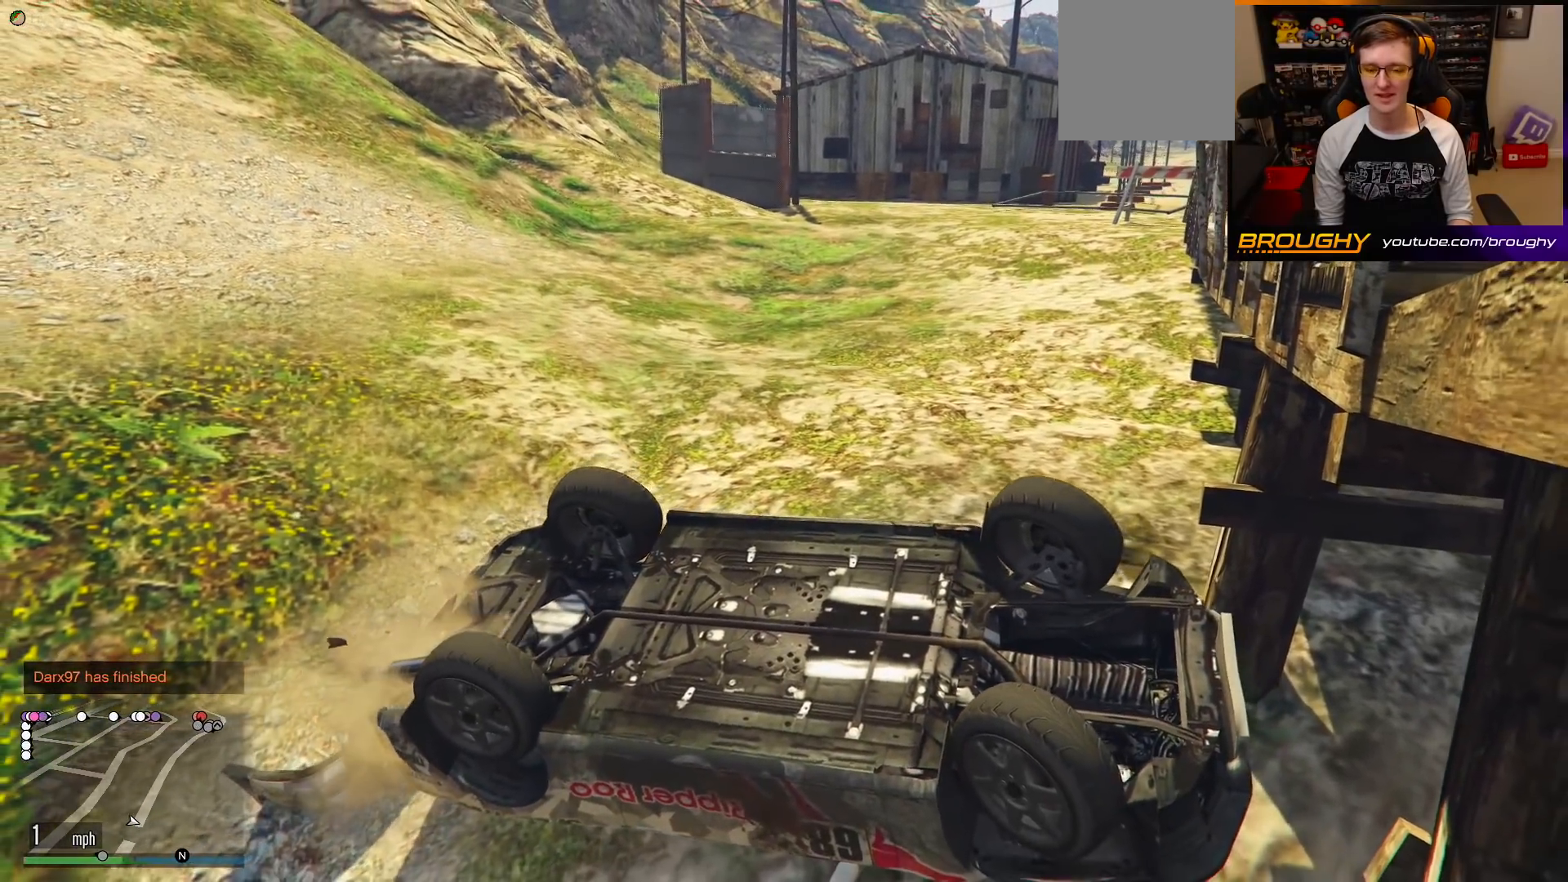
{"buttons": [], "left_stick": "up-left", "right_stick": "center", "events": []}
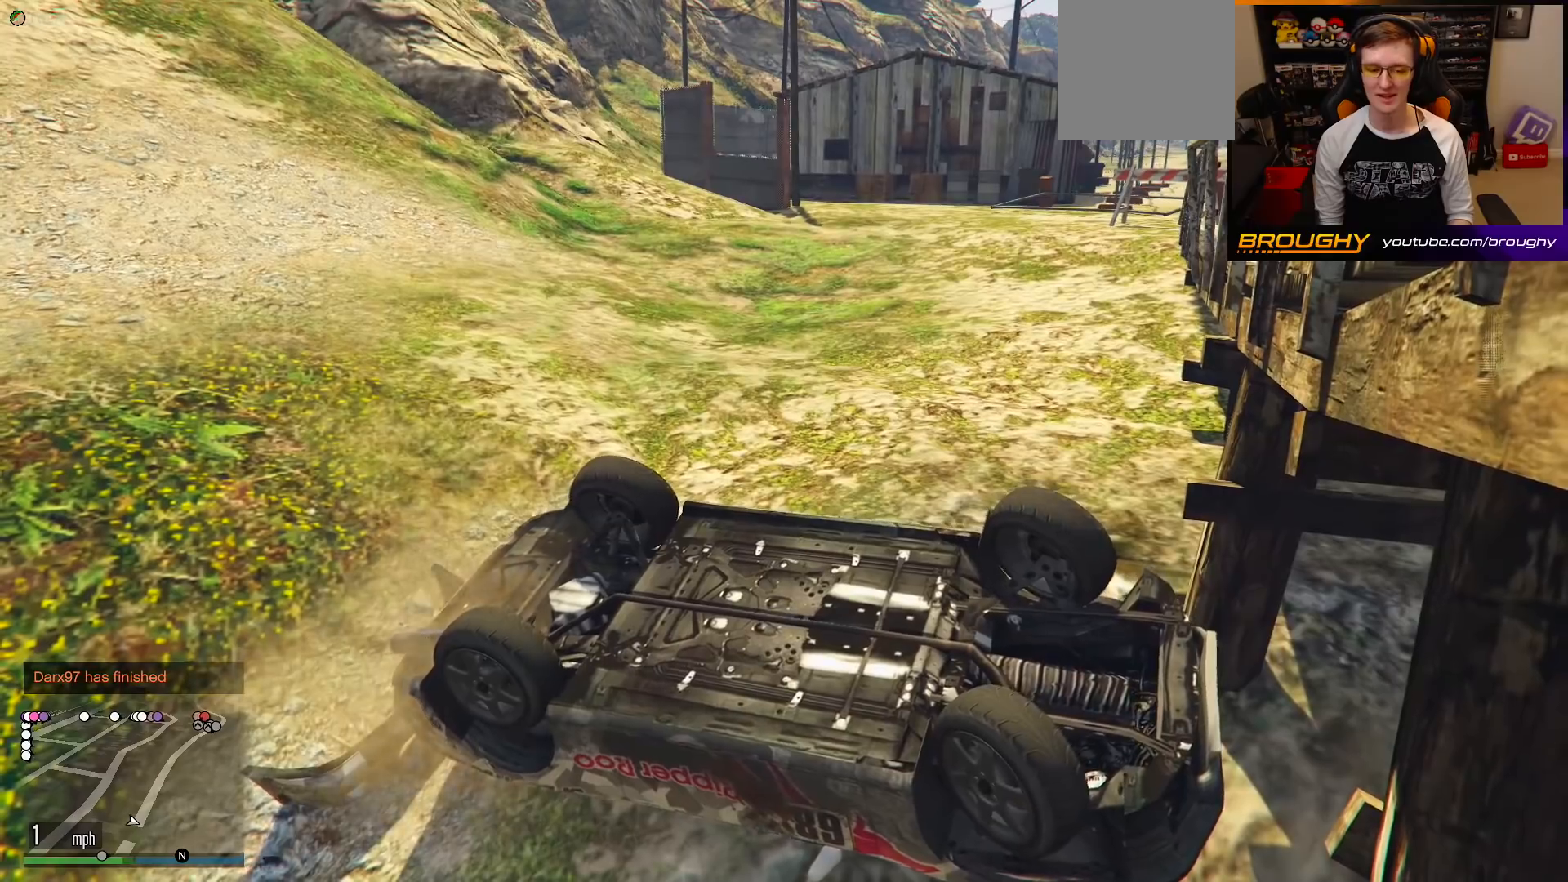
{"buttons": [], "left_stick": "right", "right_stick": "center", "events": [[267, "left_stick", "center"], [417, "left_stick", "right"]]}
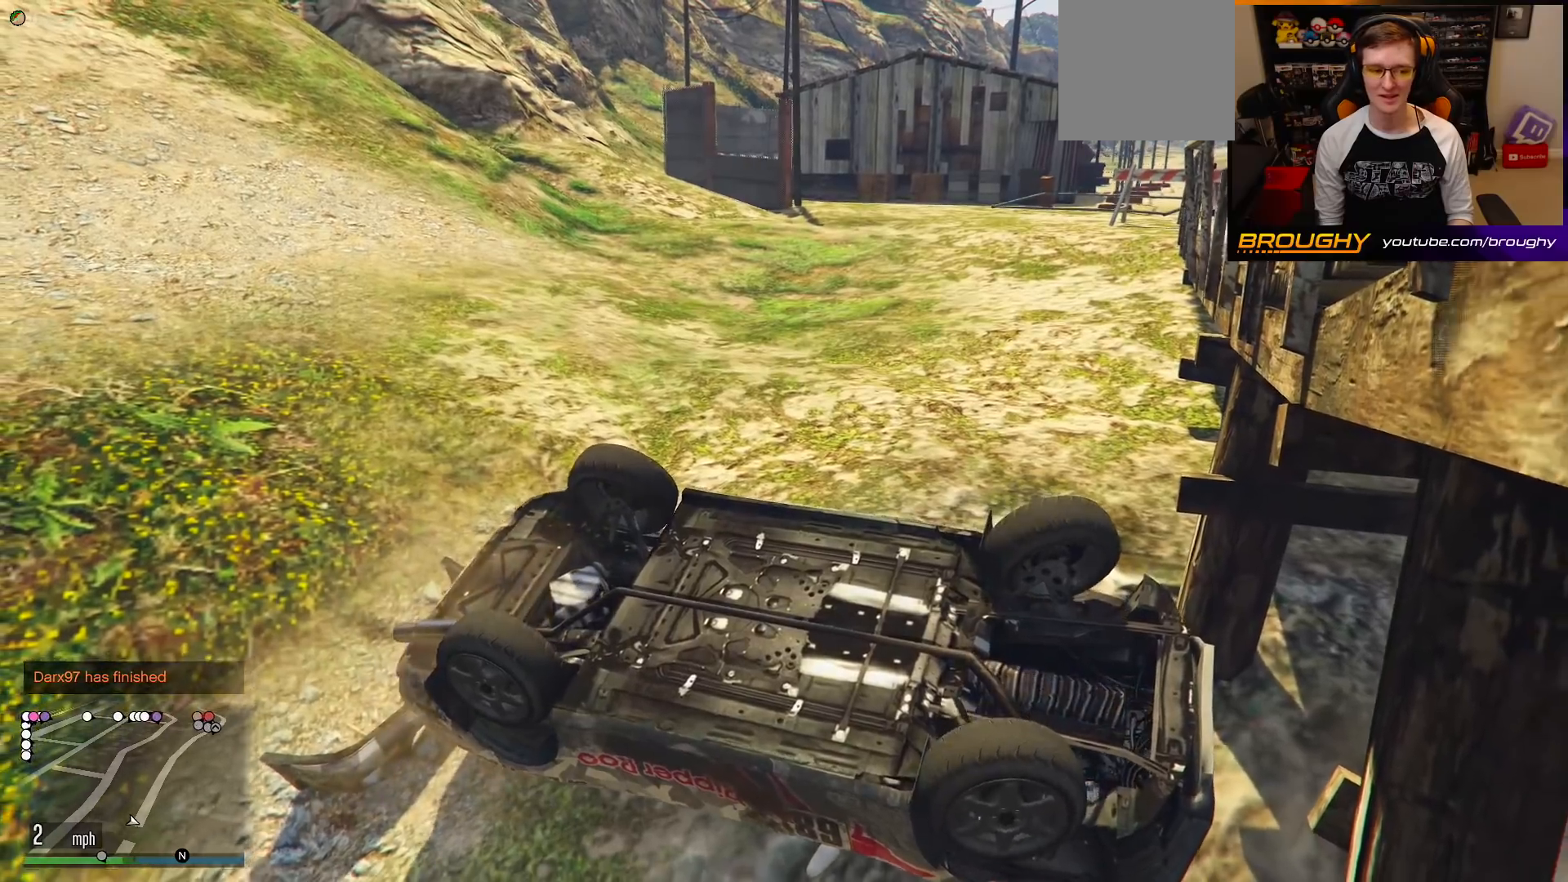
{"buttons": [], "left_stick": "right", "right_stick": "center", "events": []}
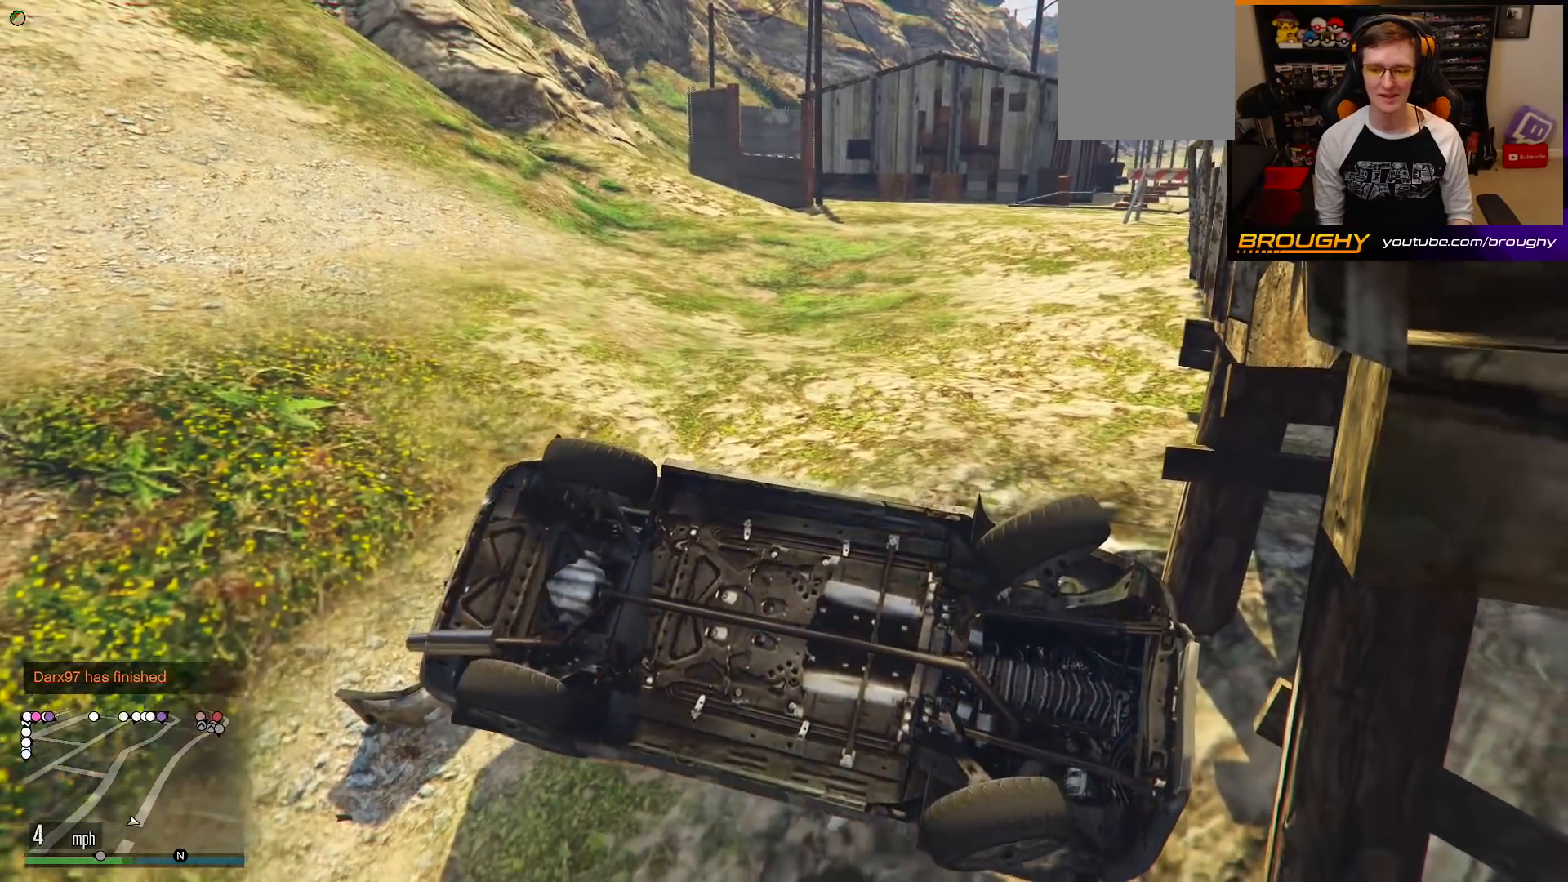
{"buttons": [], "left_stick": "right", "right_stick": "center", "events": []}
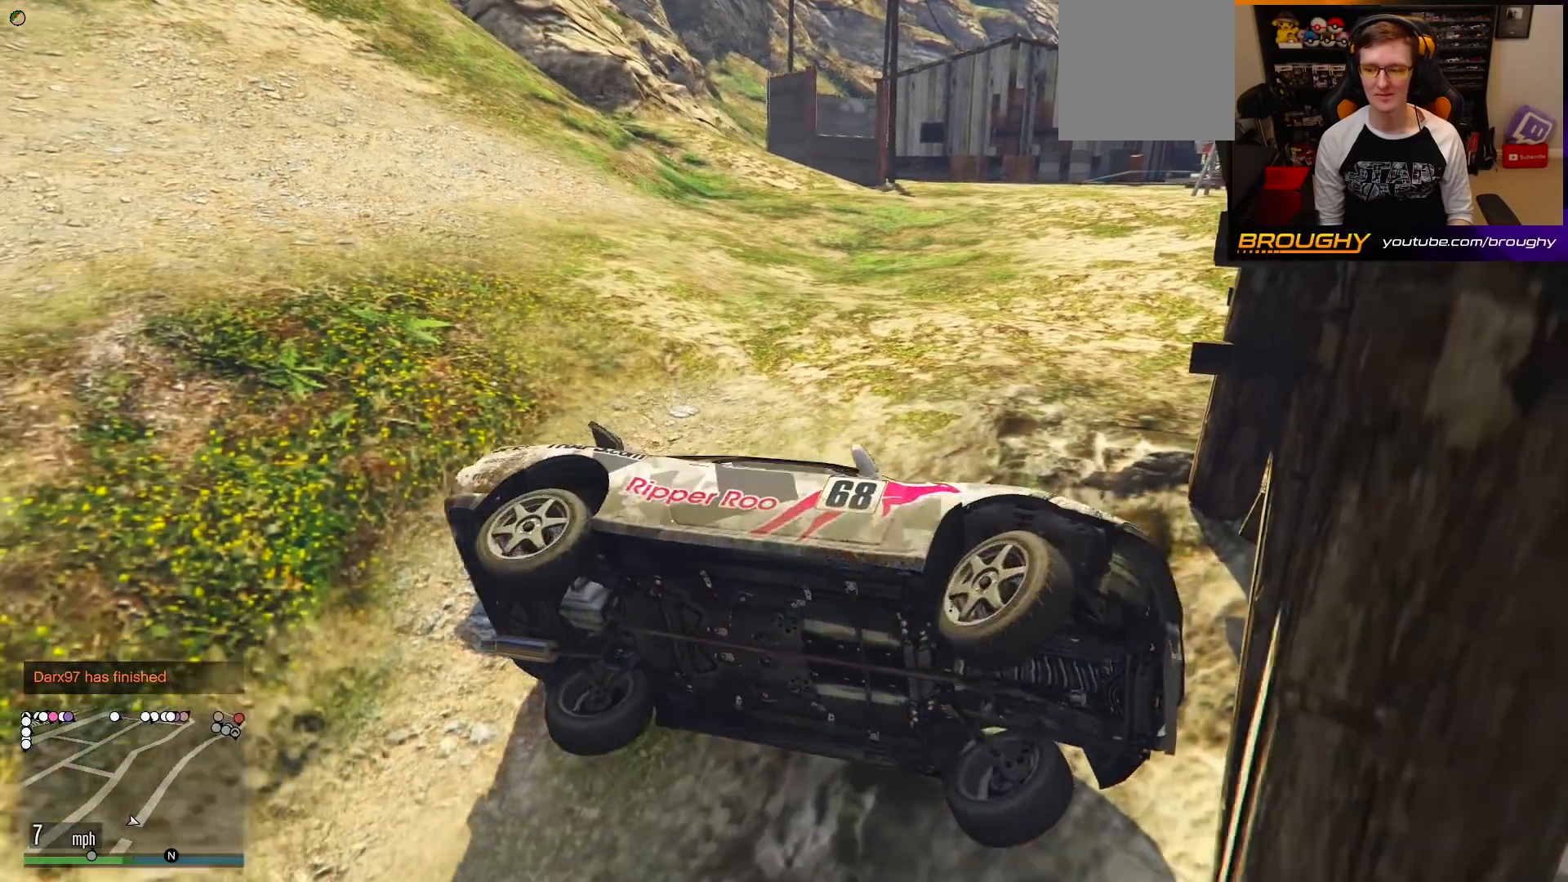
{"buttons": ["L2"], "left_stick": "right", "right_stick": "right", "events": [[233, "right_stick", "right"], [367, "L2", "down"]]}
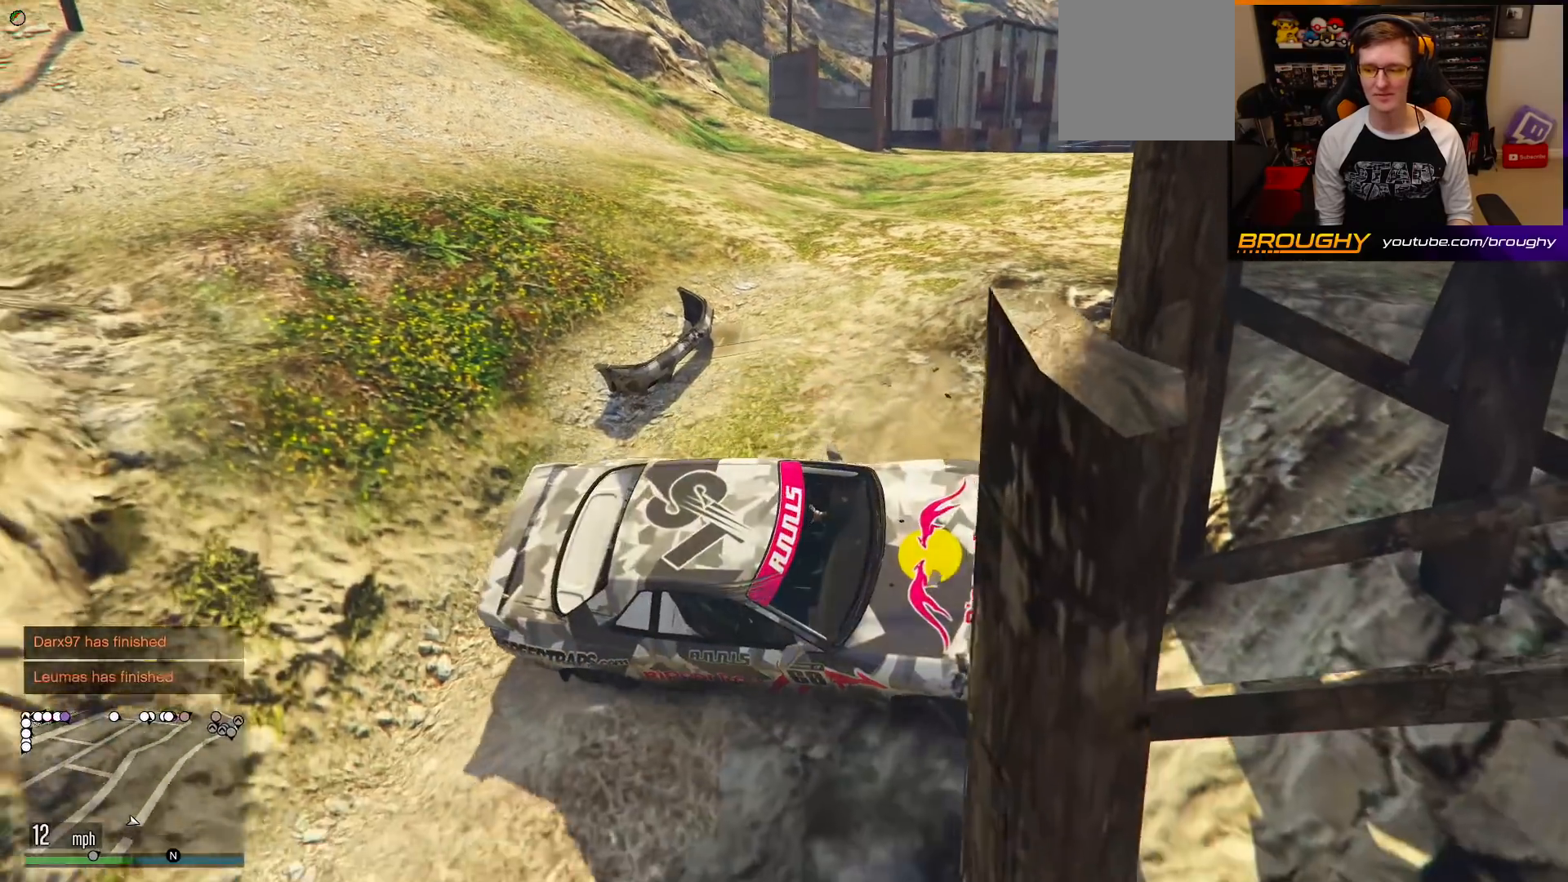
{"buttons": ["L2"], "left_stick": "right", "right_stick": "right", "events": []}
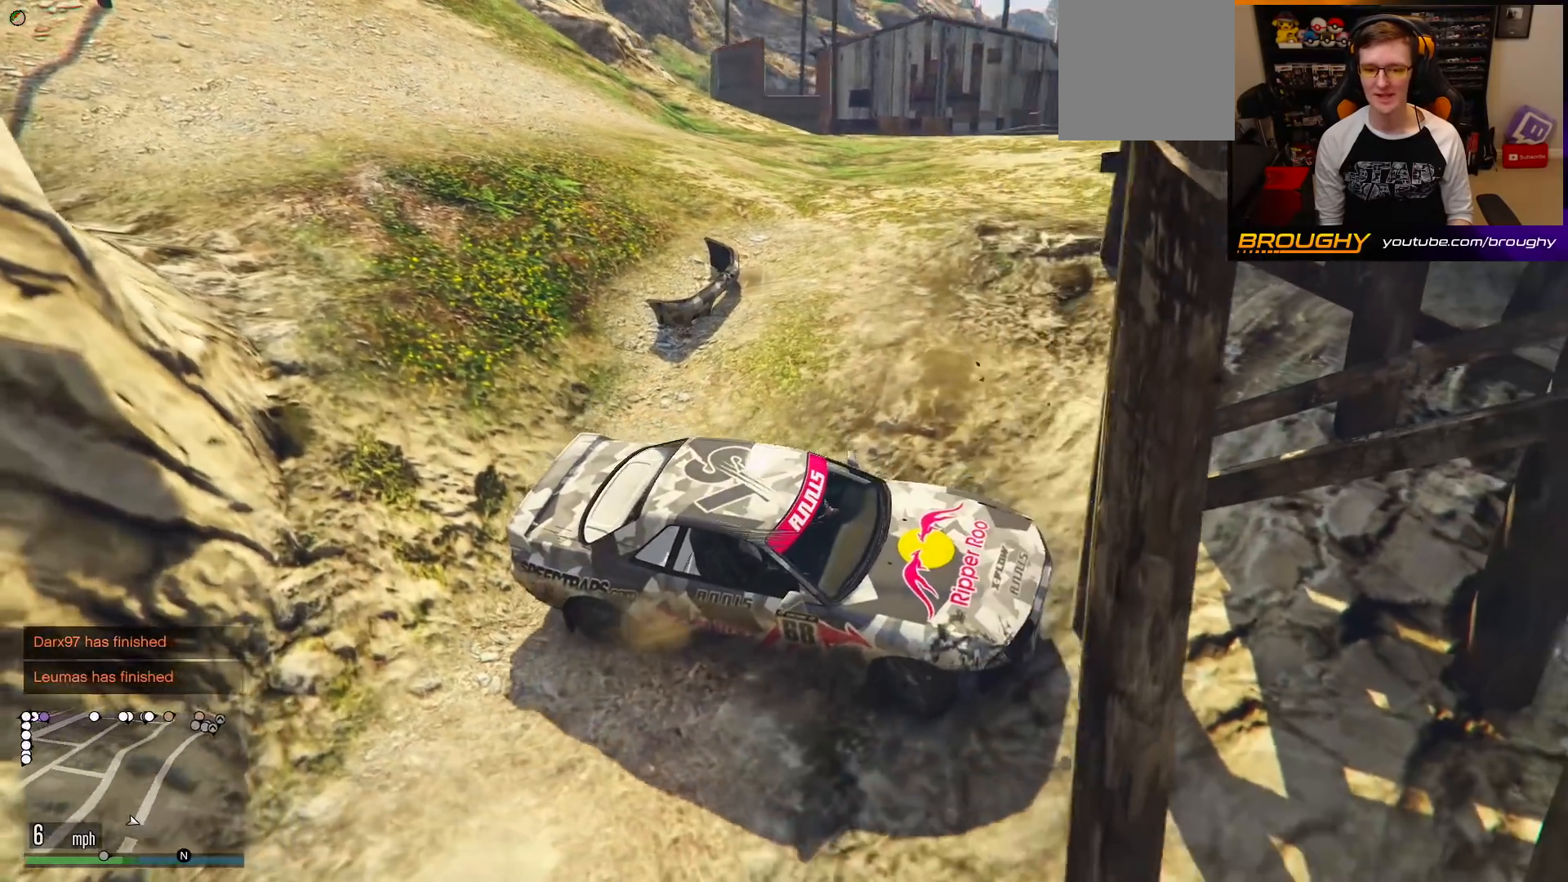
{"buttons": ["L2"], "left_stick": "right", "right_stick": "center", "events": [[433, "right_stick", "center"]]}
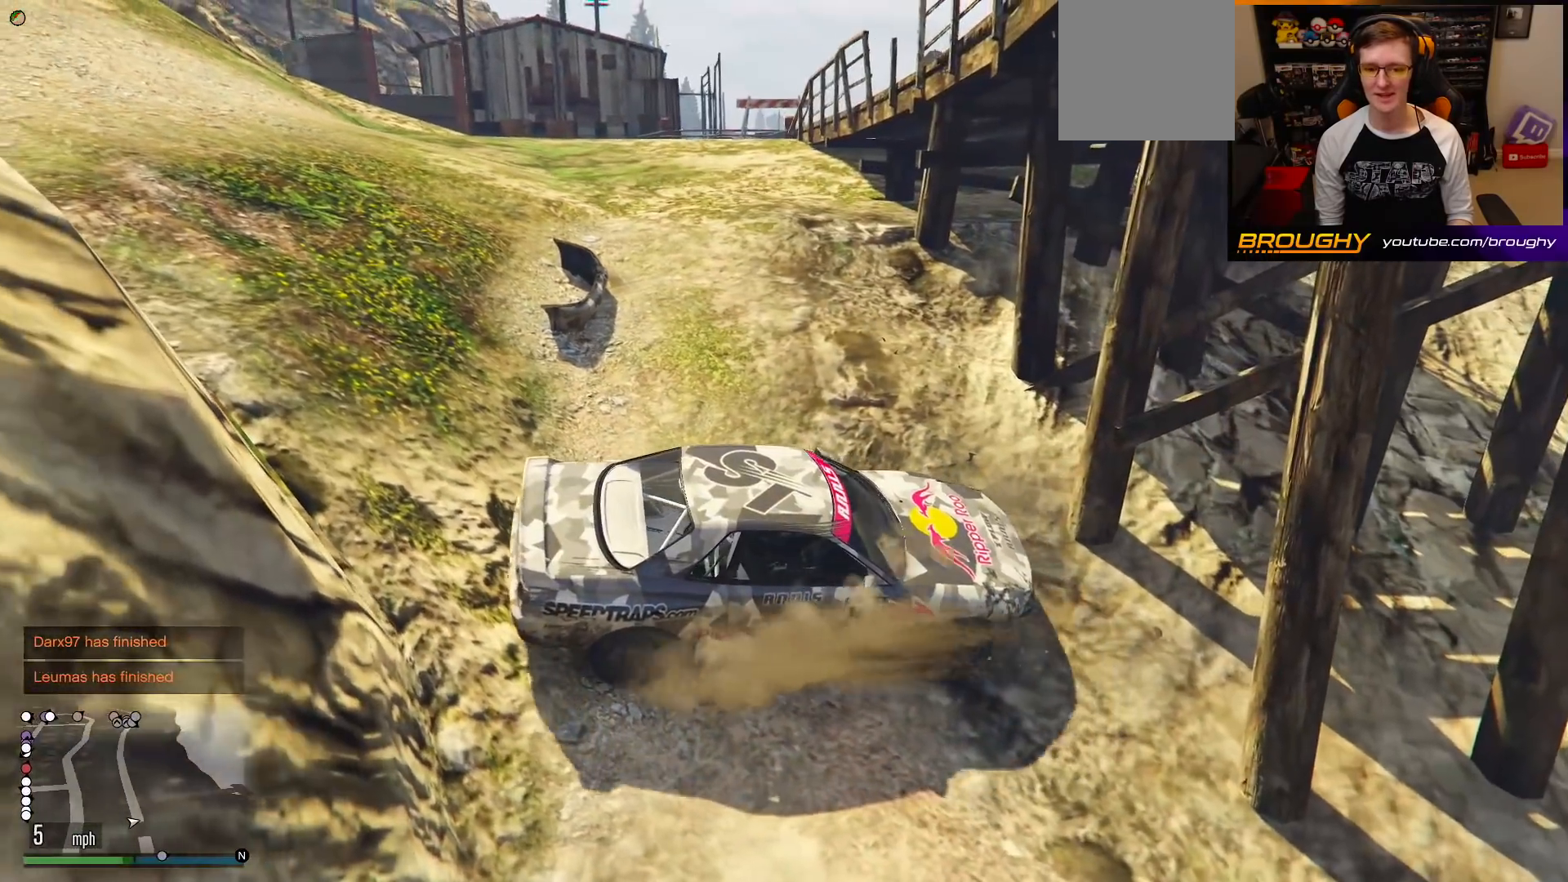
{"buttons": ["R2"], "left_stick": "up-left", "right_stick": "center", "events": [[350, "L2", "up"], [383, "R2", "down"], [433, "left_stick", "up-left"]]}
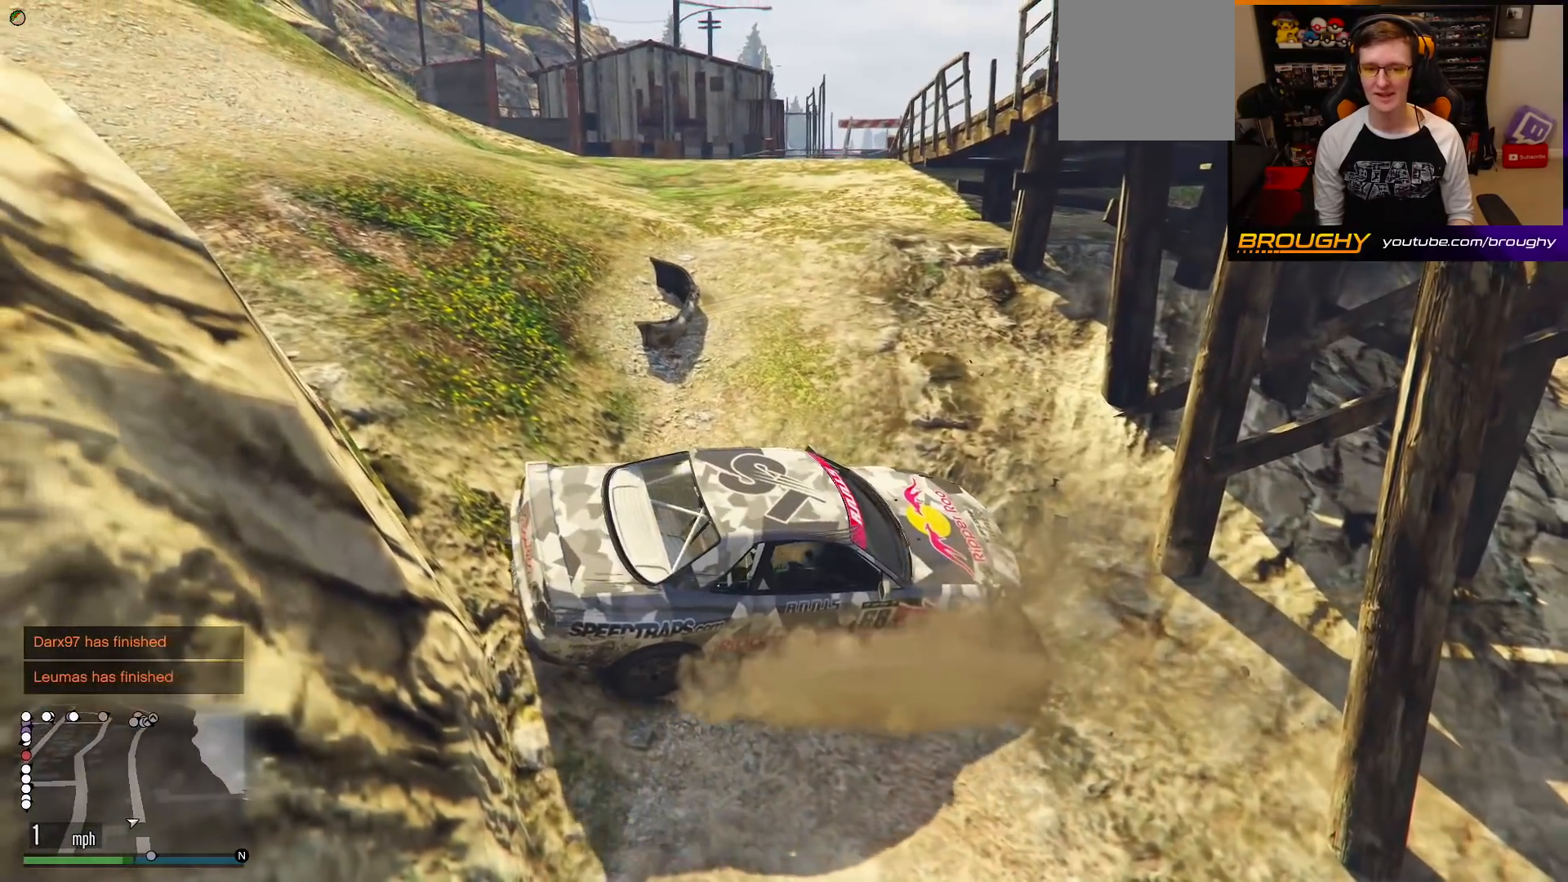
{"buttons": ["R2"], "left_stick": "up-left", "right_stick": "center", "events": [[150, "right_stick", "down-left"], [417, "right_stick", "center"]]}
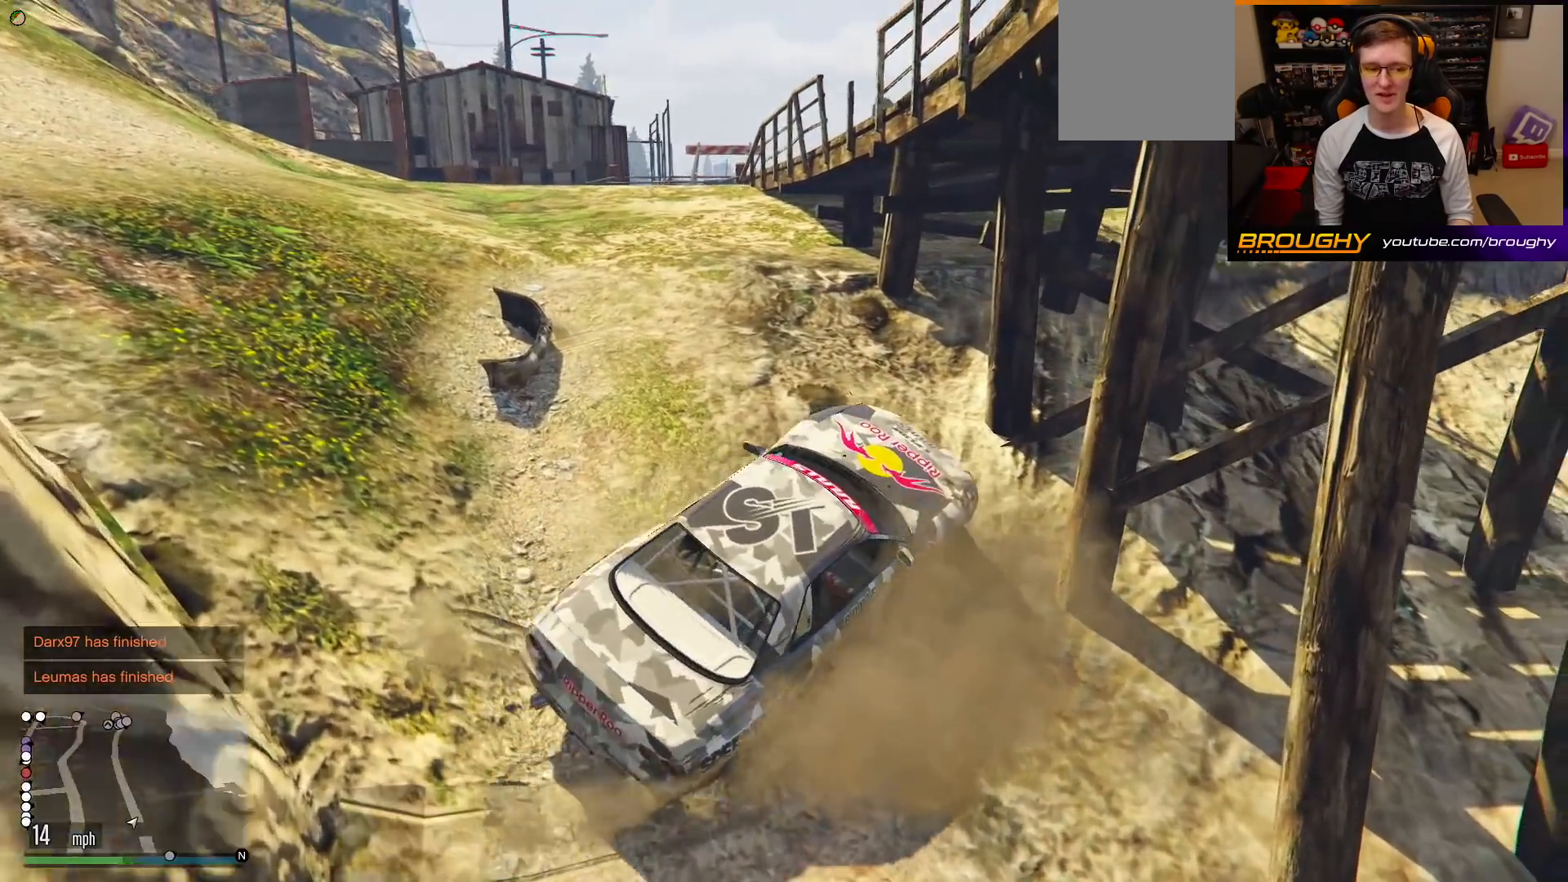
{"buttons": [], "left_stick": "center", "right_stick": "center", "events": [[450, "R2", "up"], [483, "left_stick", "center"]]}
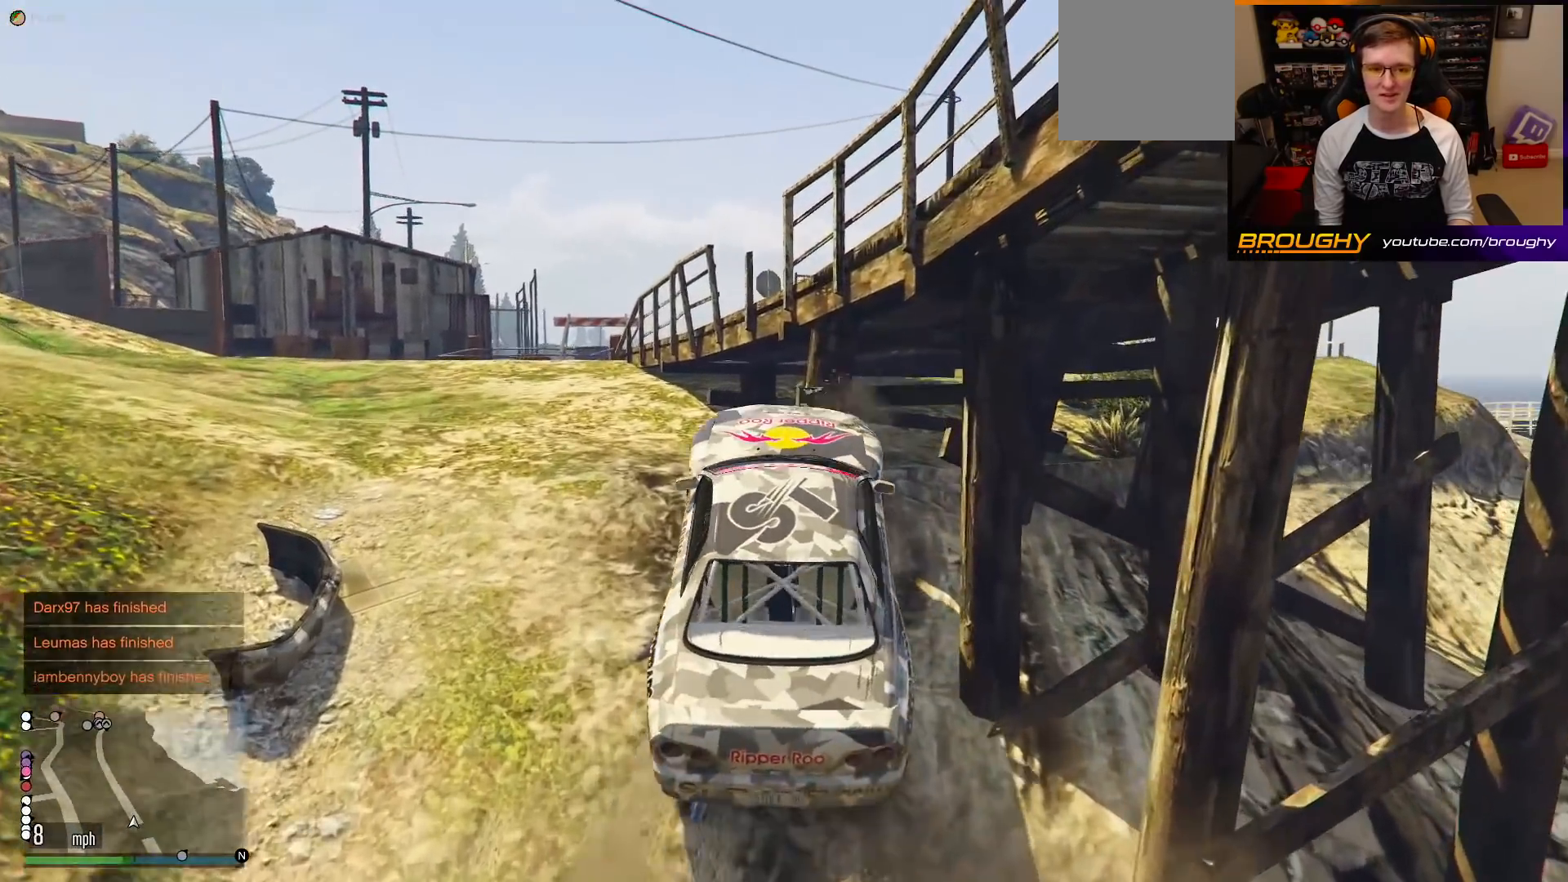
{"buttons": [], "left_stick": "center", "right_stick": "down", "events": [[100, "R2", "down"], [217, "left_stick", "up-left"], [267, "right_stick", "down"], [367, "R2", "up"], [500, "left_stick", "center"]]}
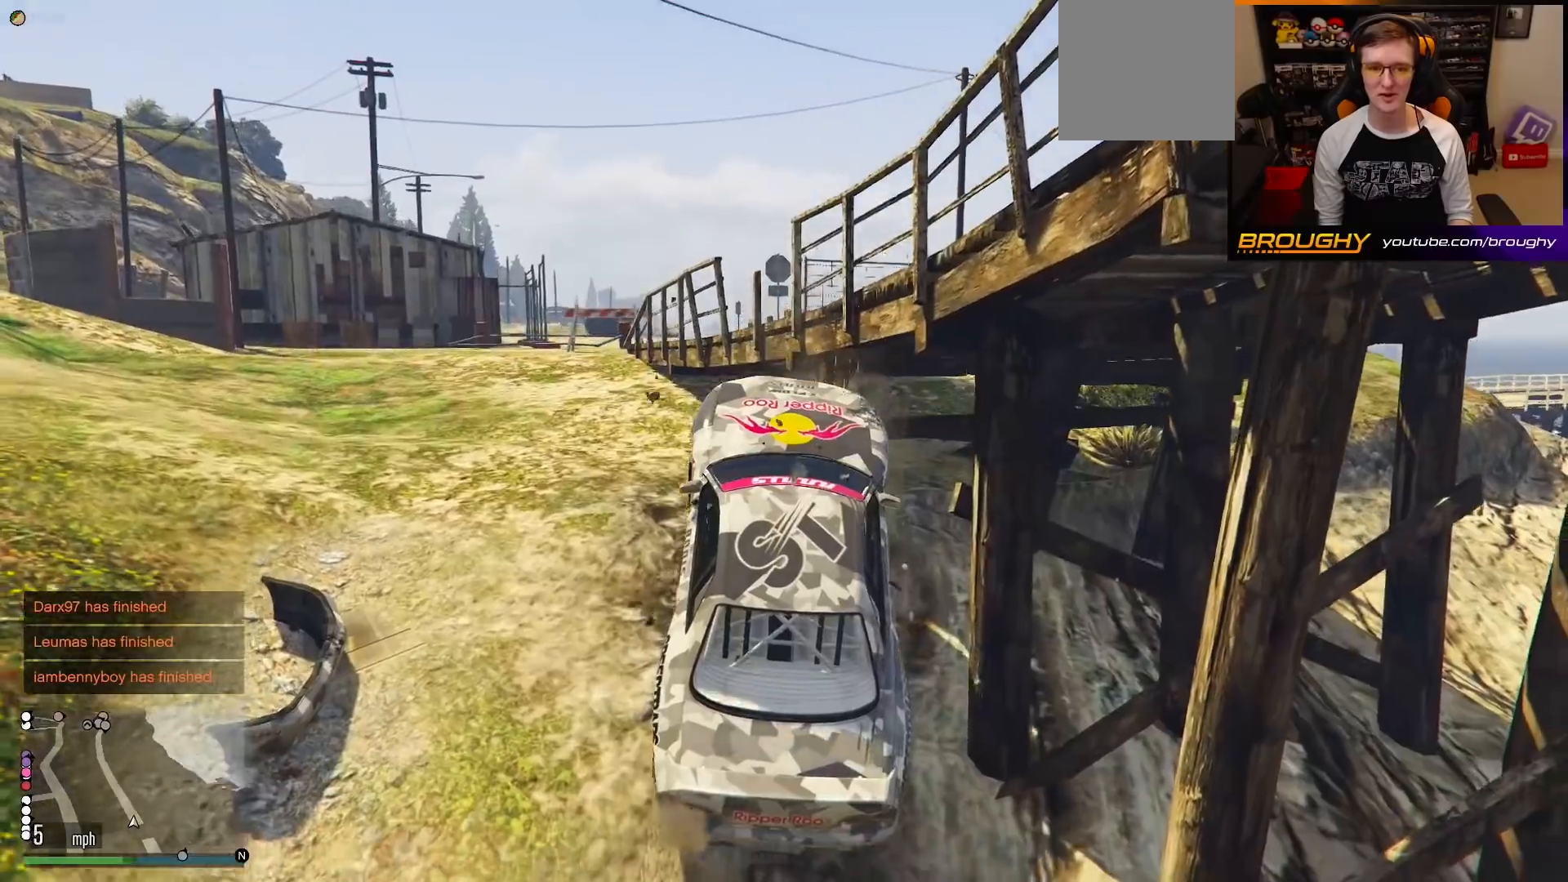
{"buttons": ["R2"], "left_stick": "center", "right_stick": "down", "events": [[117, "left_stick", "right"], [150, "L2", "down"], [417, "L2", "up"], [467, "R2", "down"], [500, "left_stick", "center"]]}
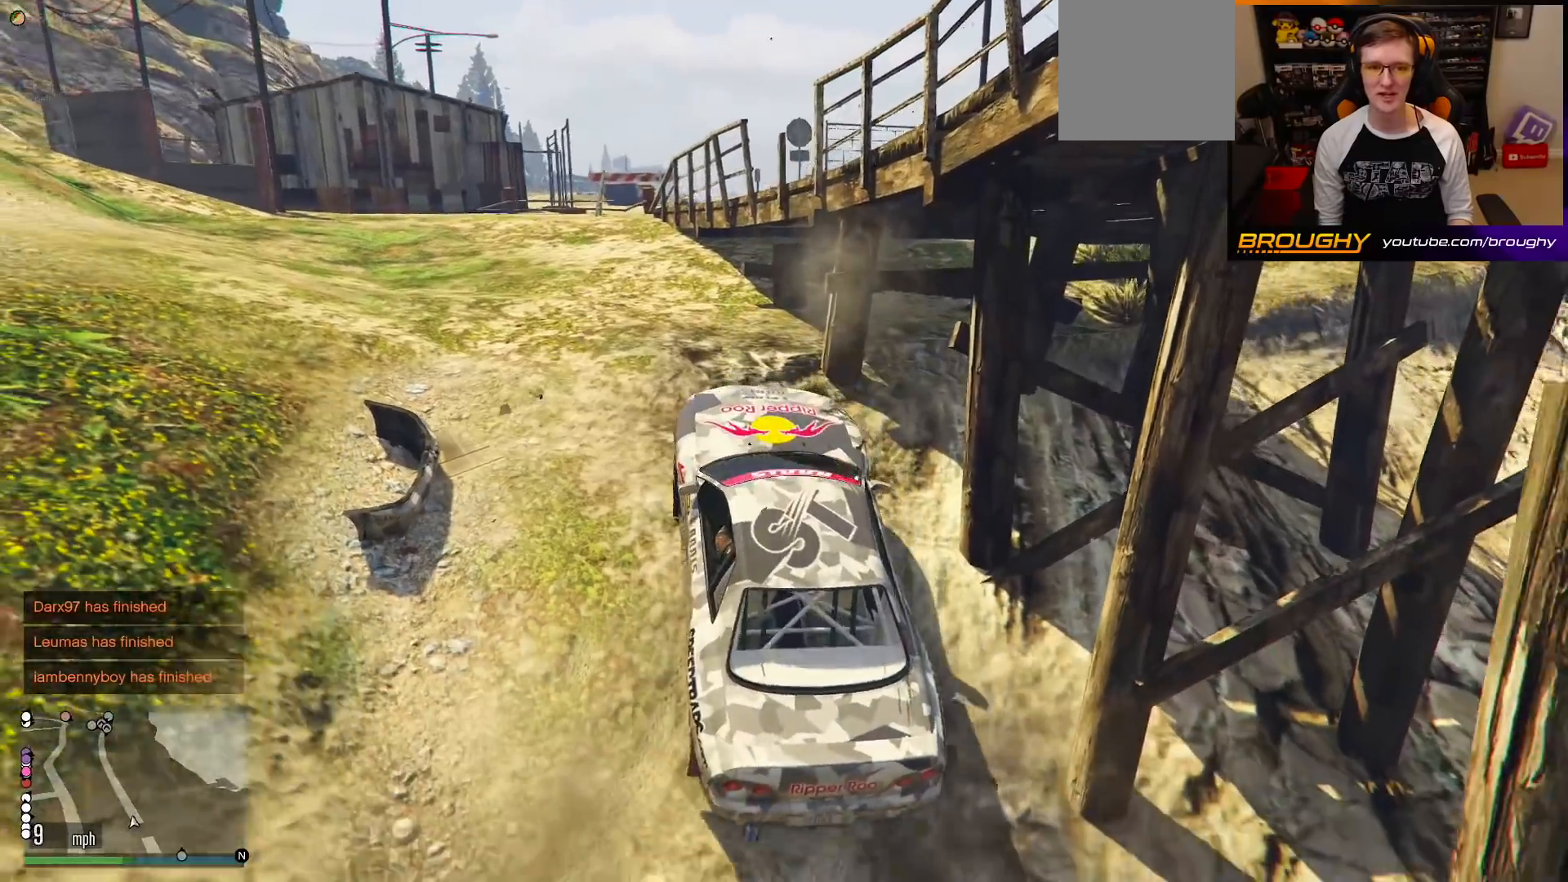
{"buttons": ["R2"], "left_stick": "up-left", "right_stick": "down", "events": [[50, "left_stick", "up-left"]]}
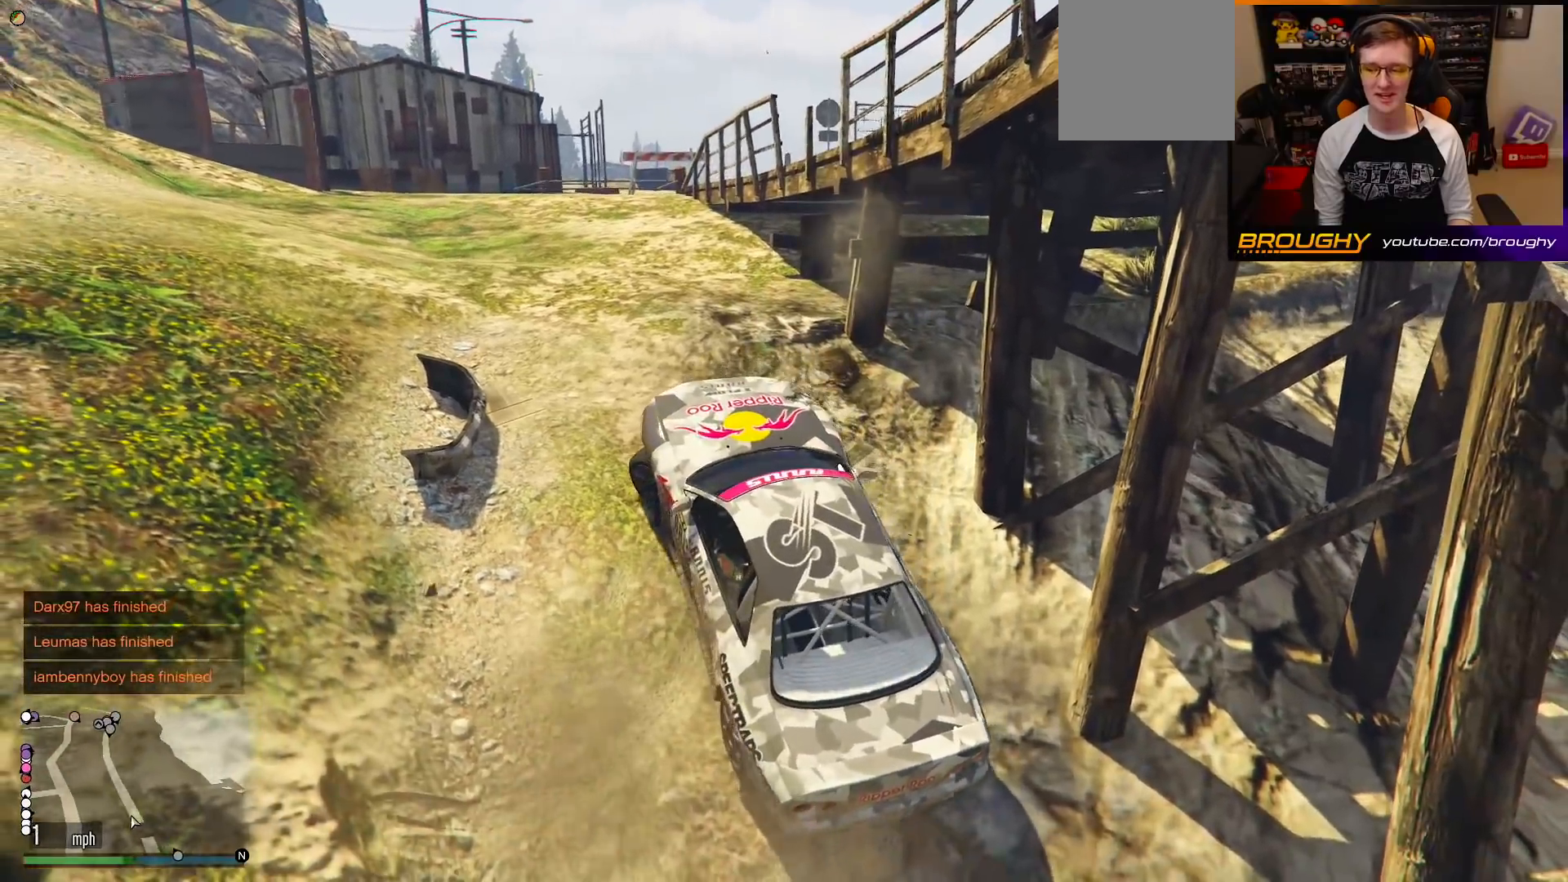
{"buttons": ["R2"], "left_stick": "center", "right_stick": "down", "events": [[150, "left_stick", "center"]]}
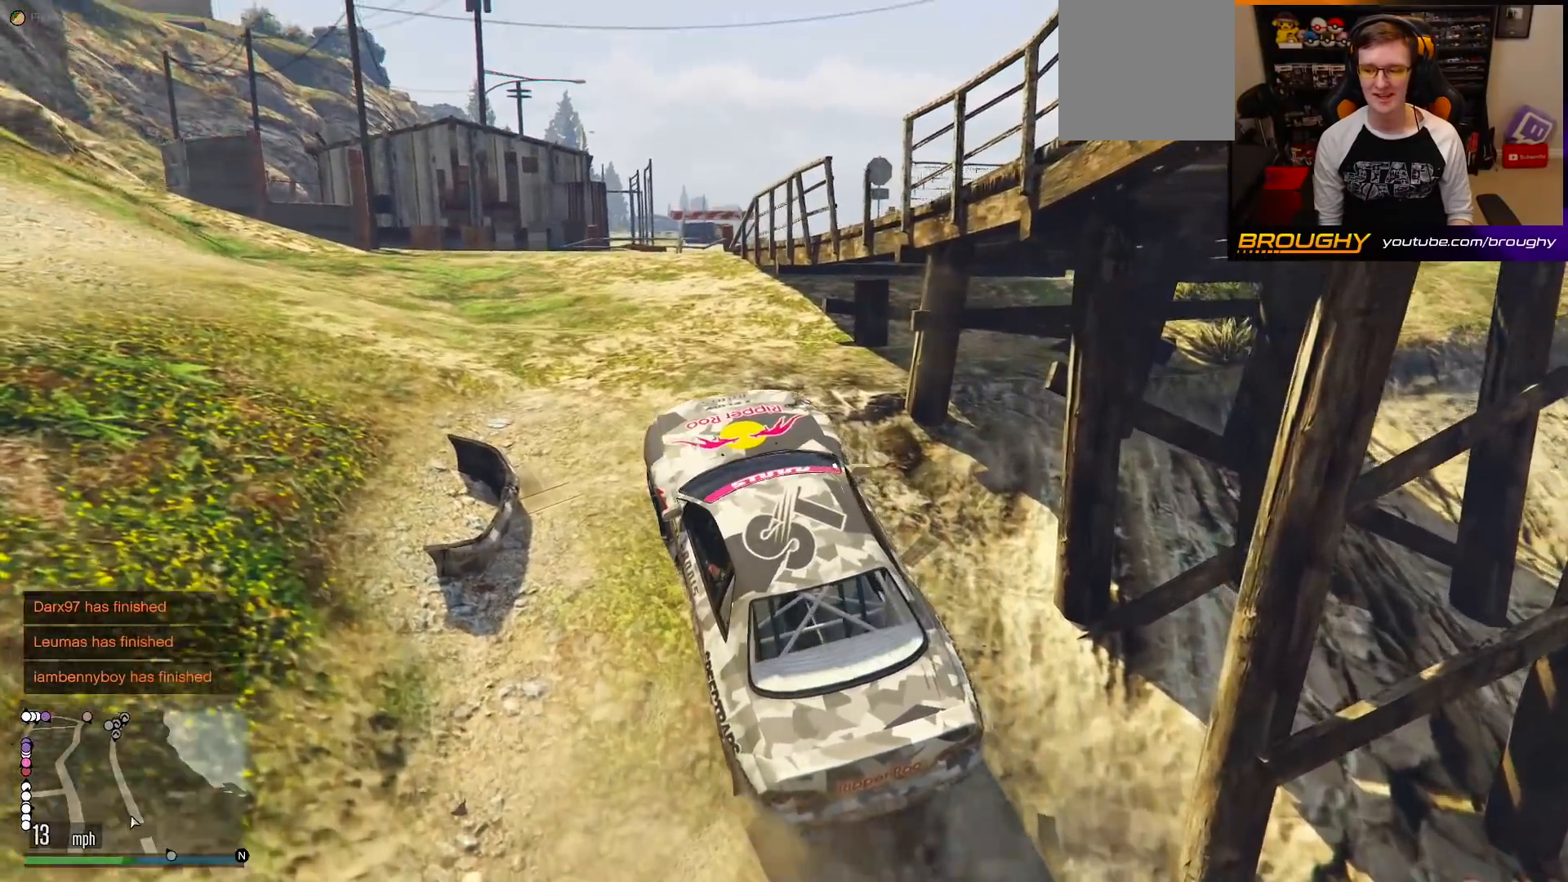
{"buttons": ["R2"], "left_stick": "center", "right_stick": "down", "events": []}